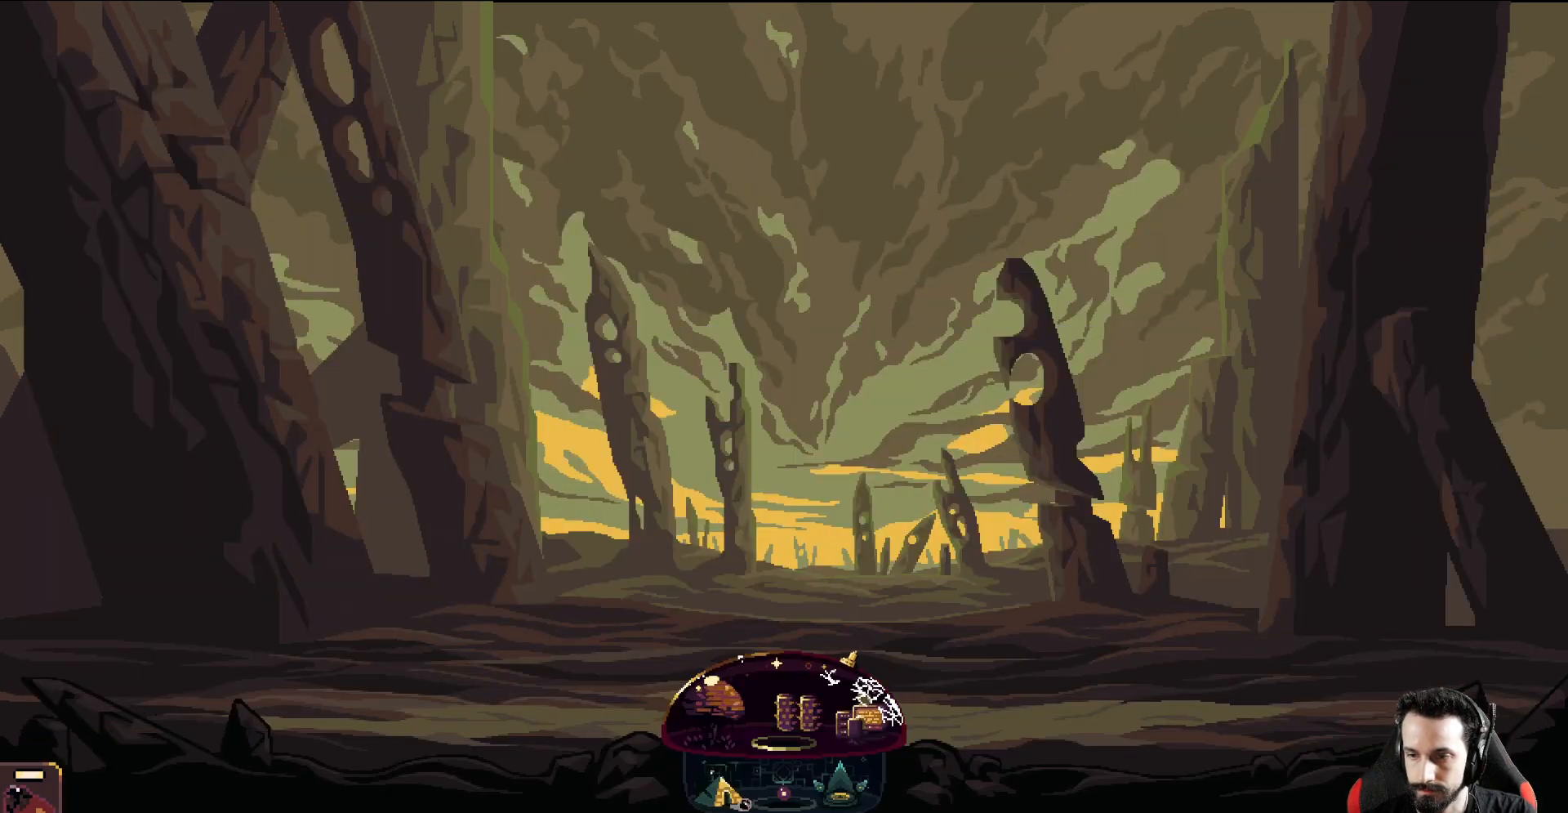
Gameplay with a controller (Xbox layout); each line is a JSON object with the inputs held at the frame after it. "events" lists button and stick changes between this image and that frame as [ms after this image, input, new state], when the widget could be followed in between. Not read: right_stick.
{"buttons": [], "left_stick": "left", "events": []}
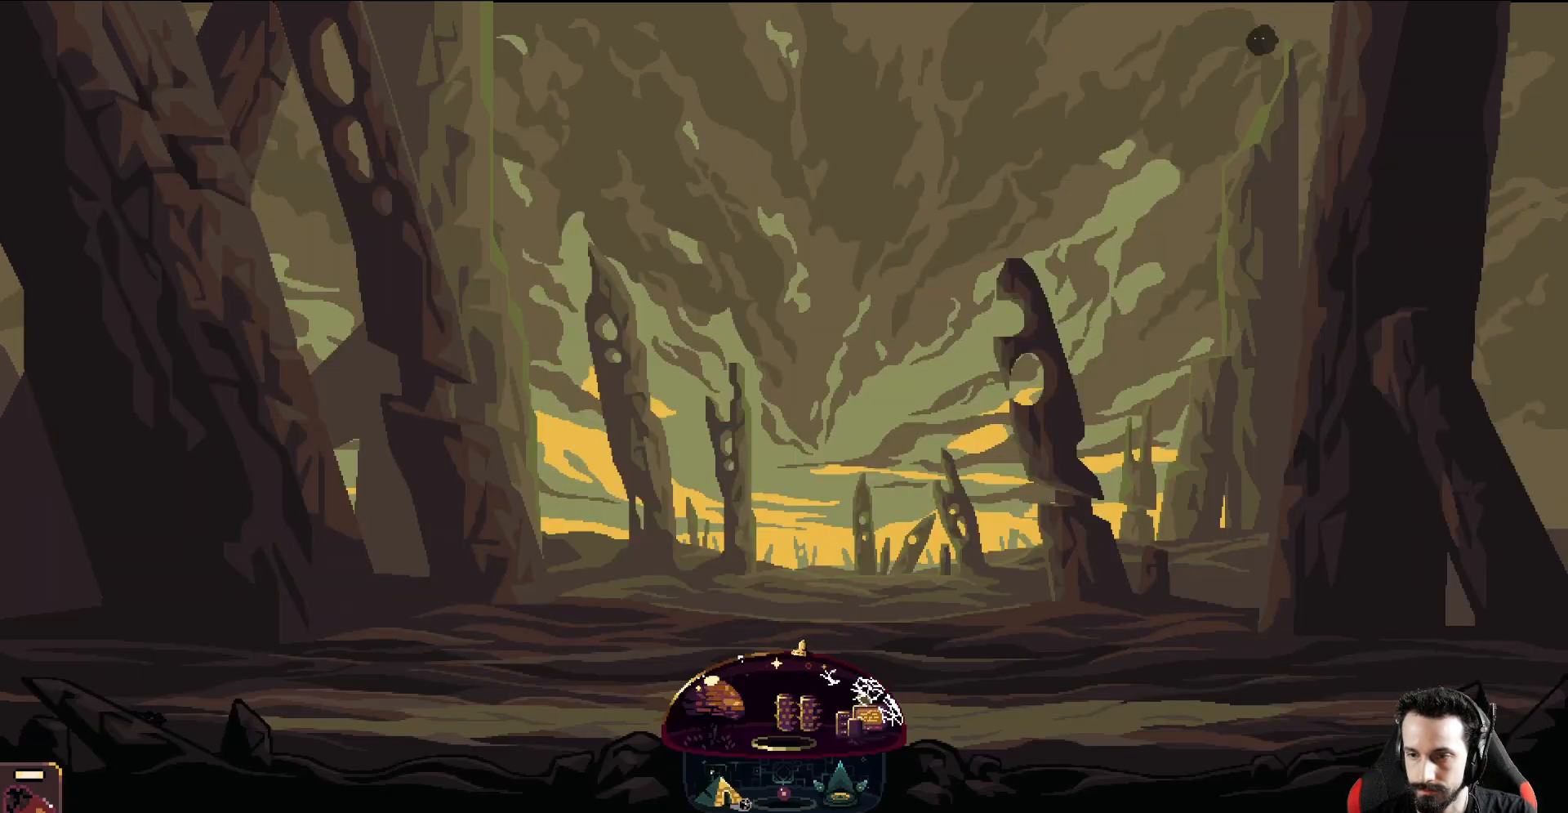
{"buttons": [], "left_stick": "right", "events": [[117, "left_stick", "right"]]}
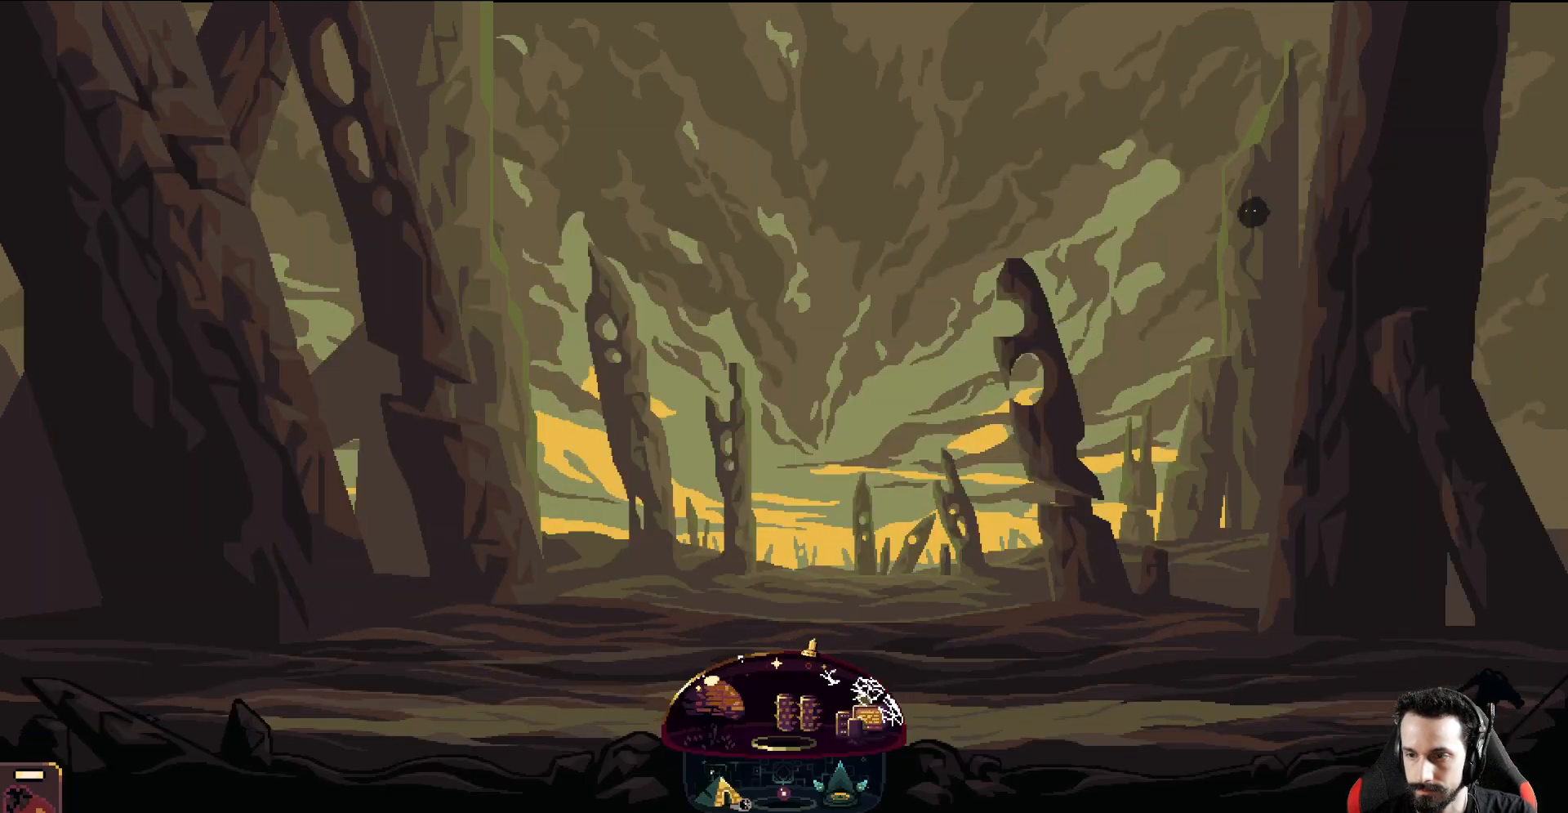
{"buttons": ["X"], "left_stick": "right", "events": [[433, "X", "down"]]}
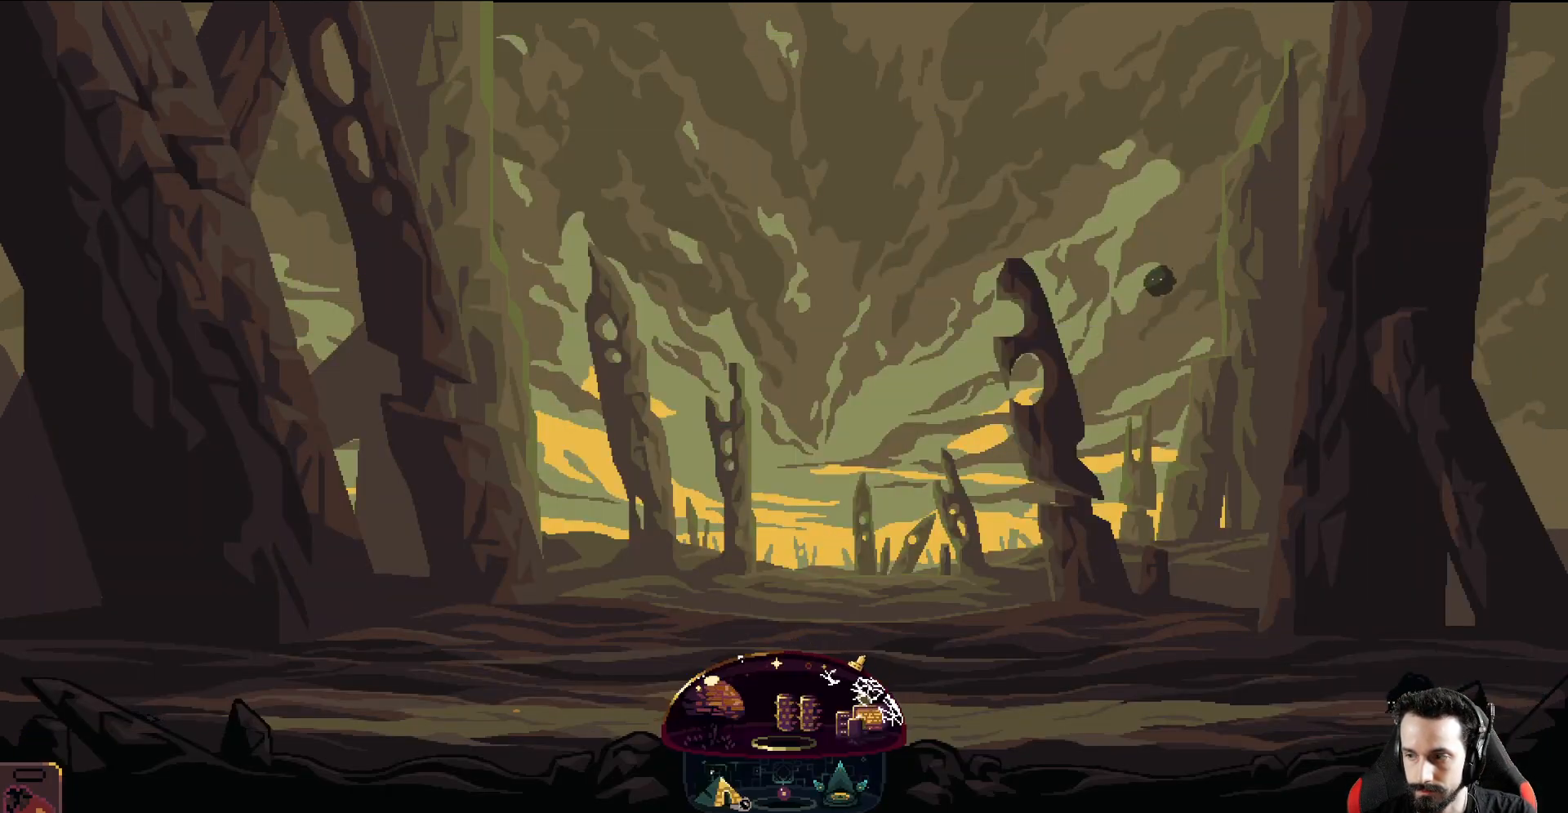
{"buttons": ["R2"], "left_stick": "left", "events": [[17, "X", "up"], [133, "left_stick", "center"], [217, "left_stick", "left"], [367, "R2", "down"]]}
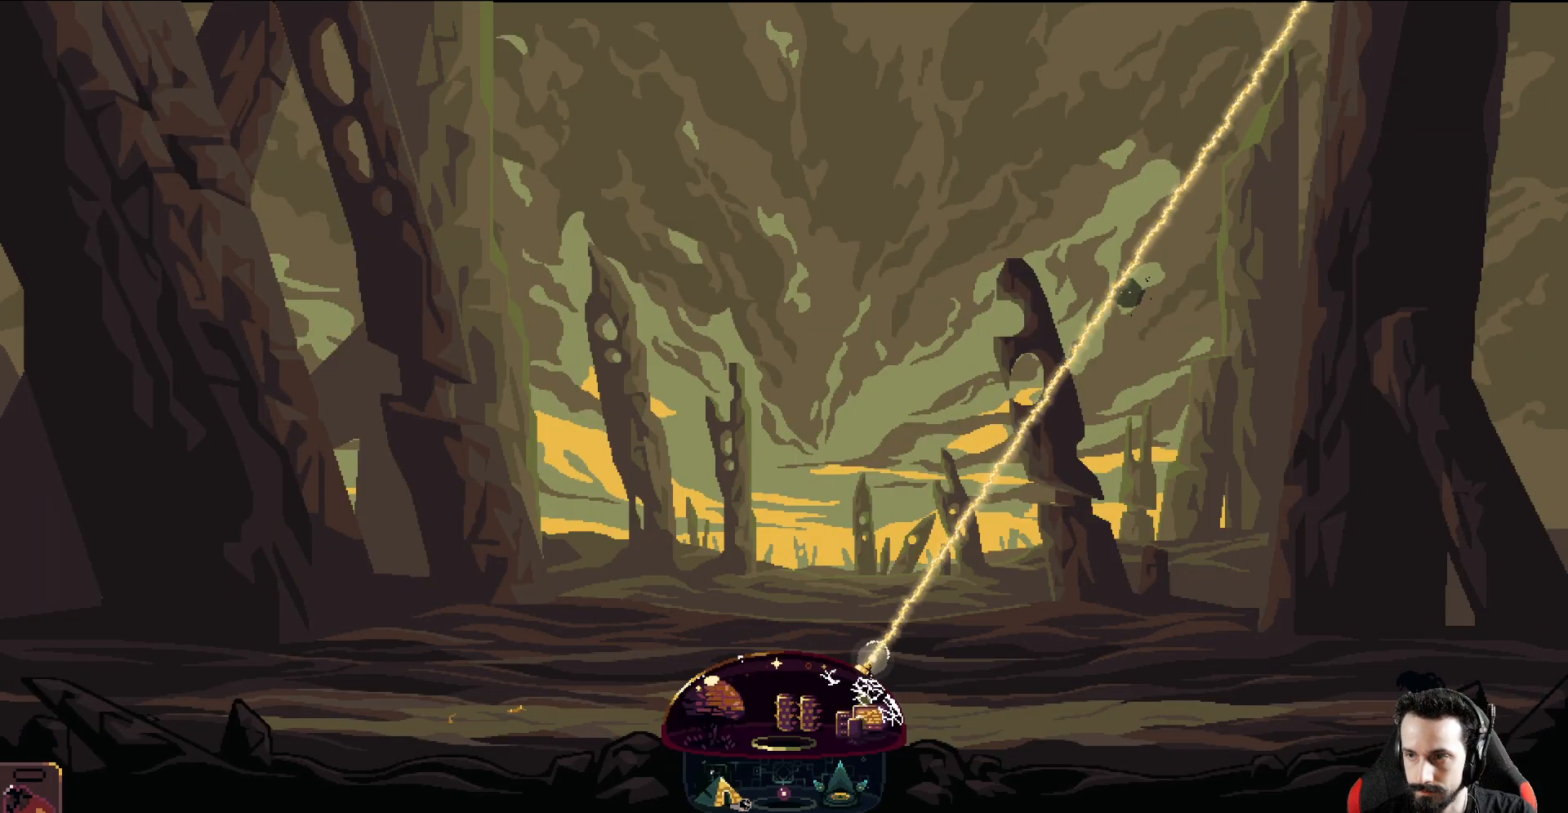
{"buttons": ["R2"], "left_stick": "center", "events": [[83, "left_stick", "center"], [250, "left_stick", "right"], [483, "left_stick", "center"]]}
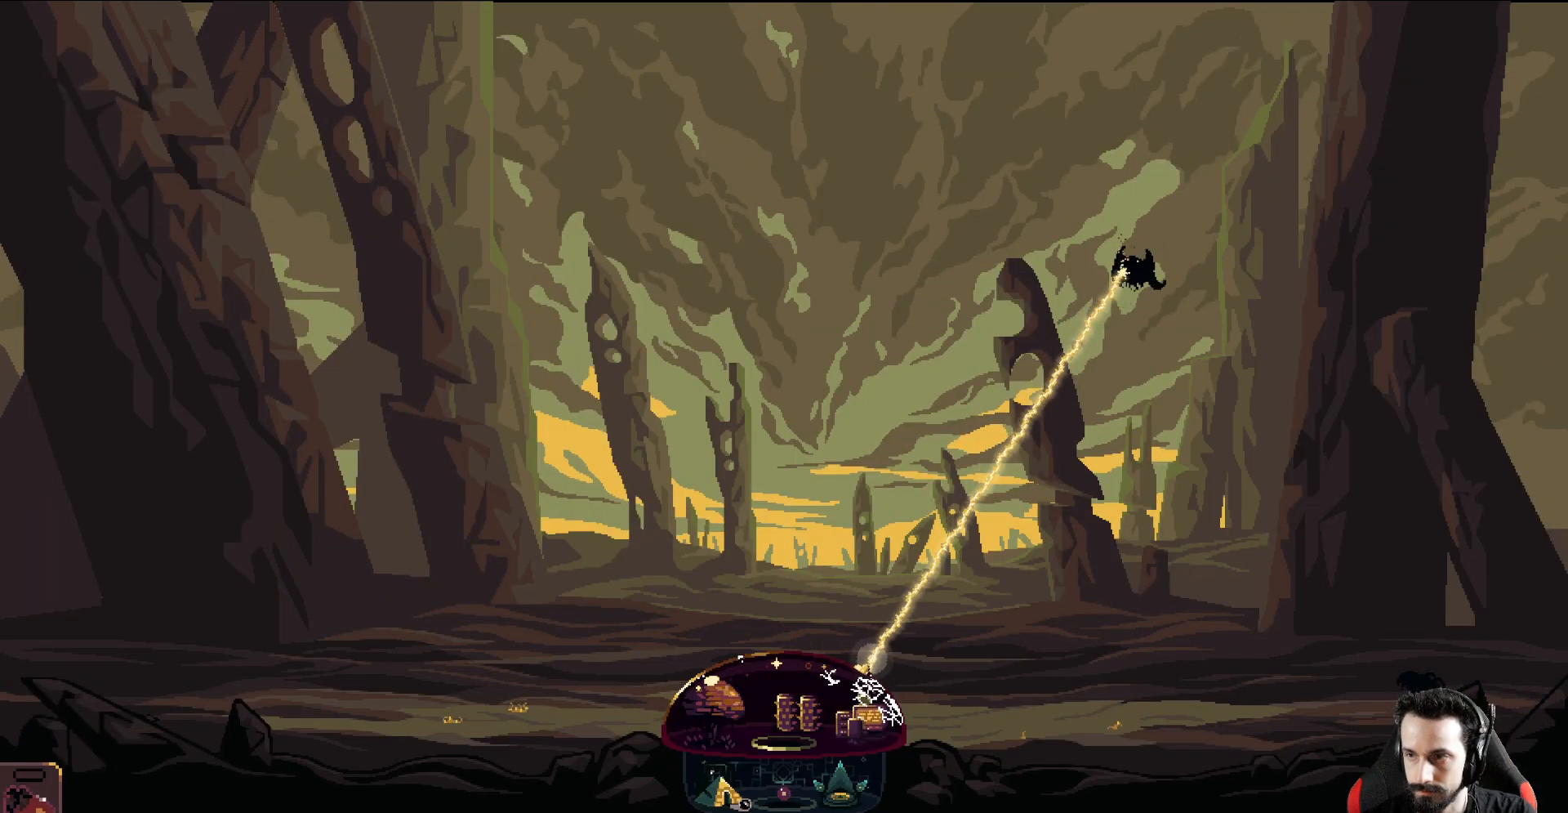
{"buttons": ["R2"], "left_stick": "center", "events": []}
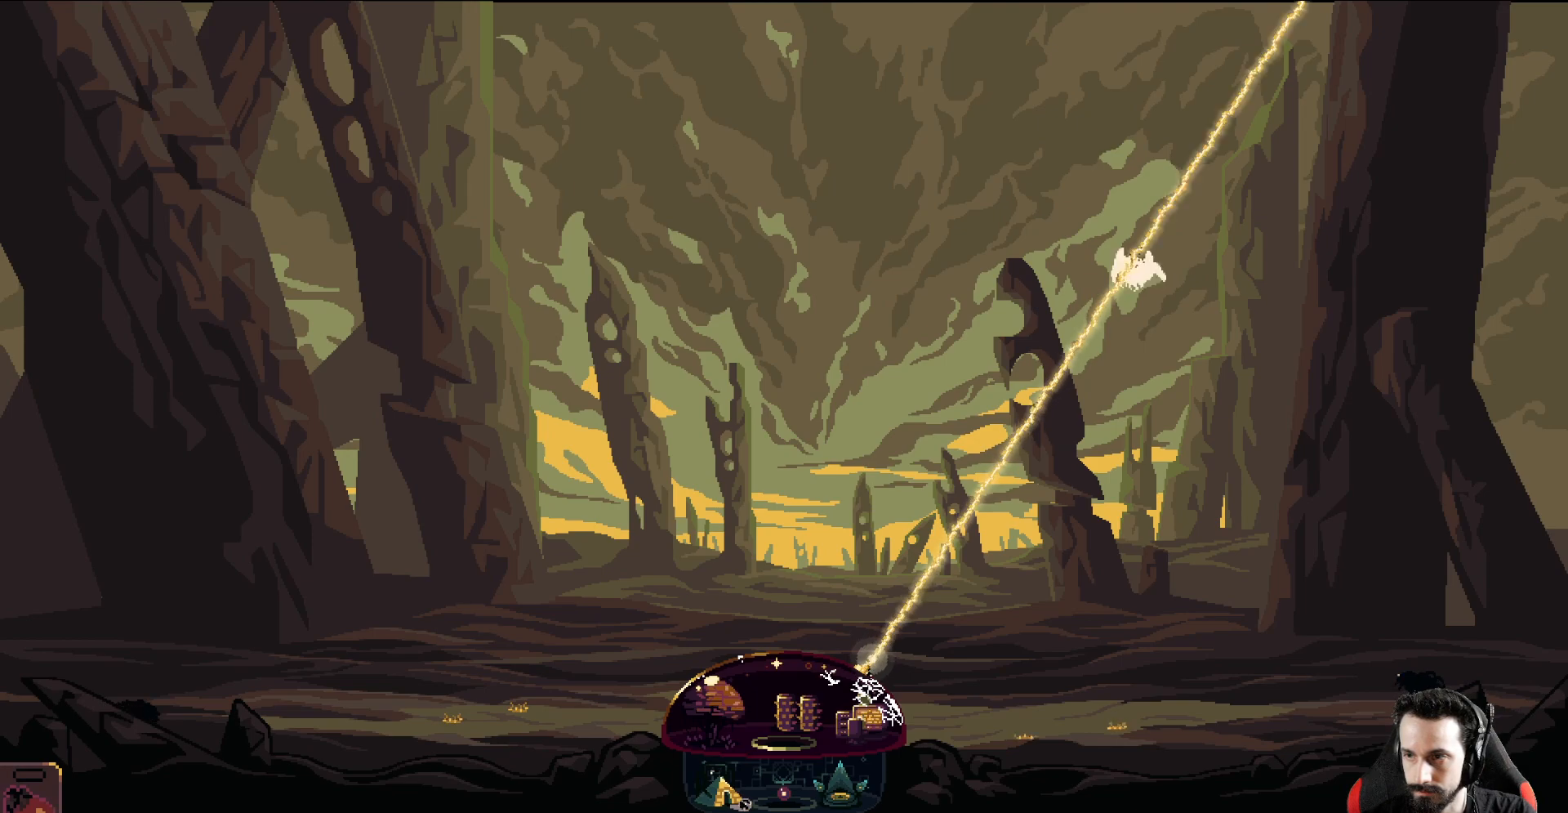
{"buttons": [], "left_stick": "left", "events": [[333, "left_stick", "left"], [400, "R2", "up"]]}
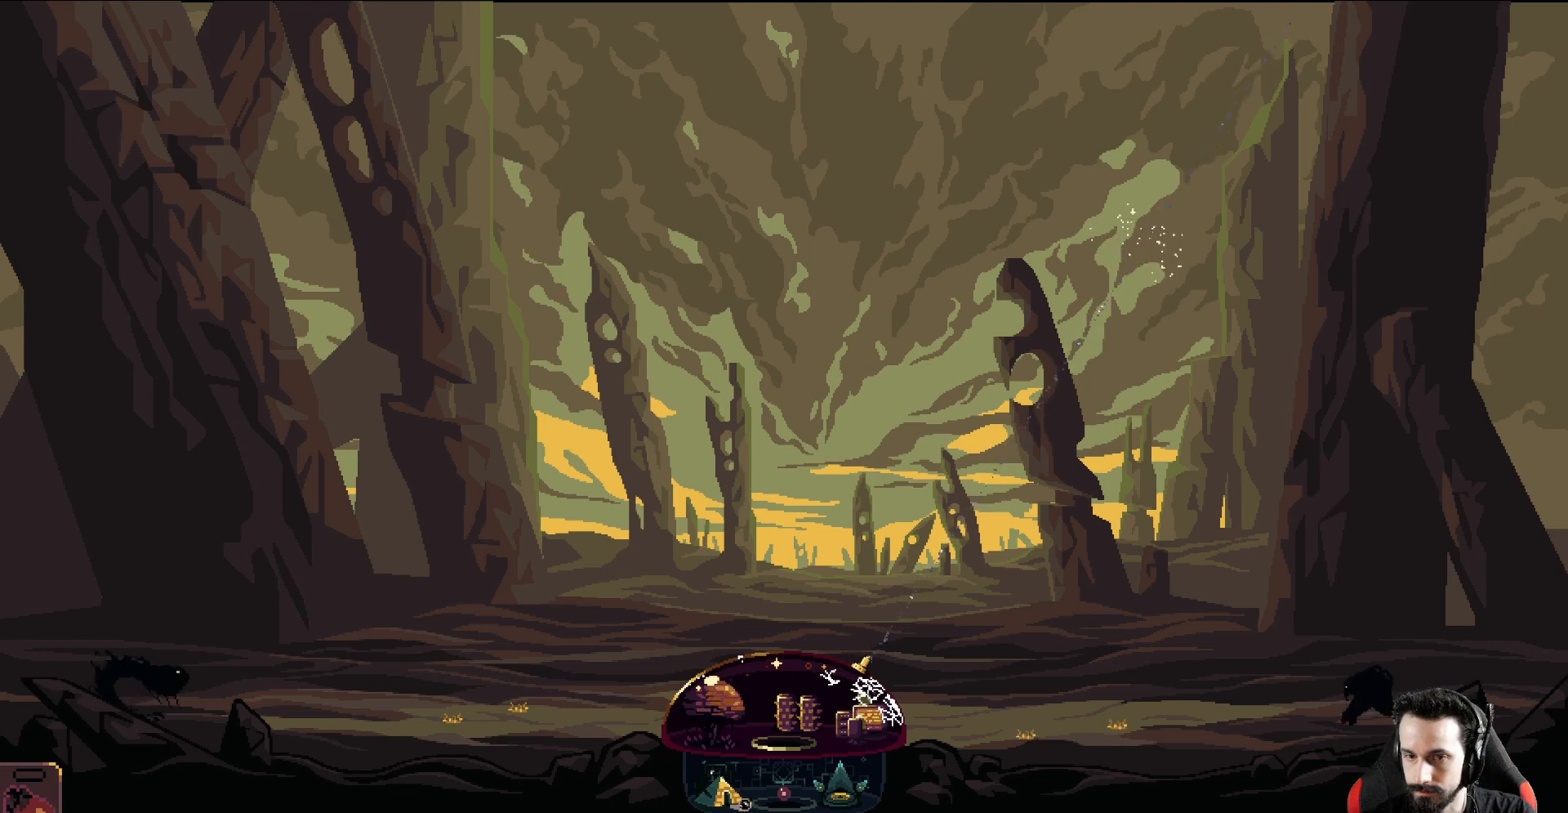
{"buttons": [], "left_stick": "left", "events": []}
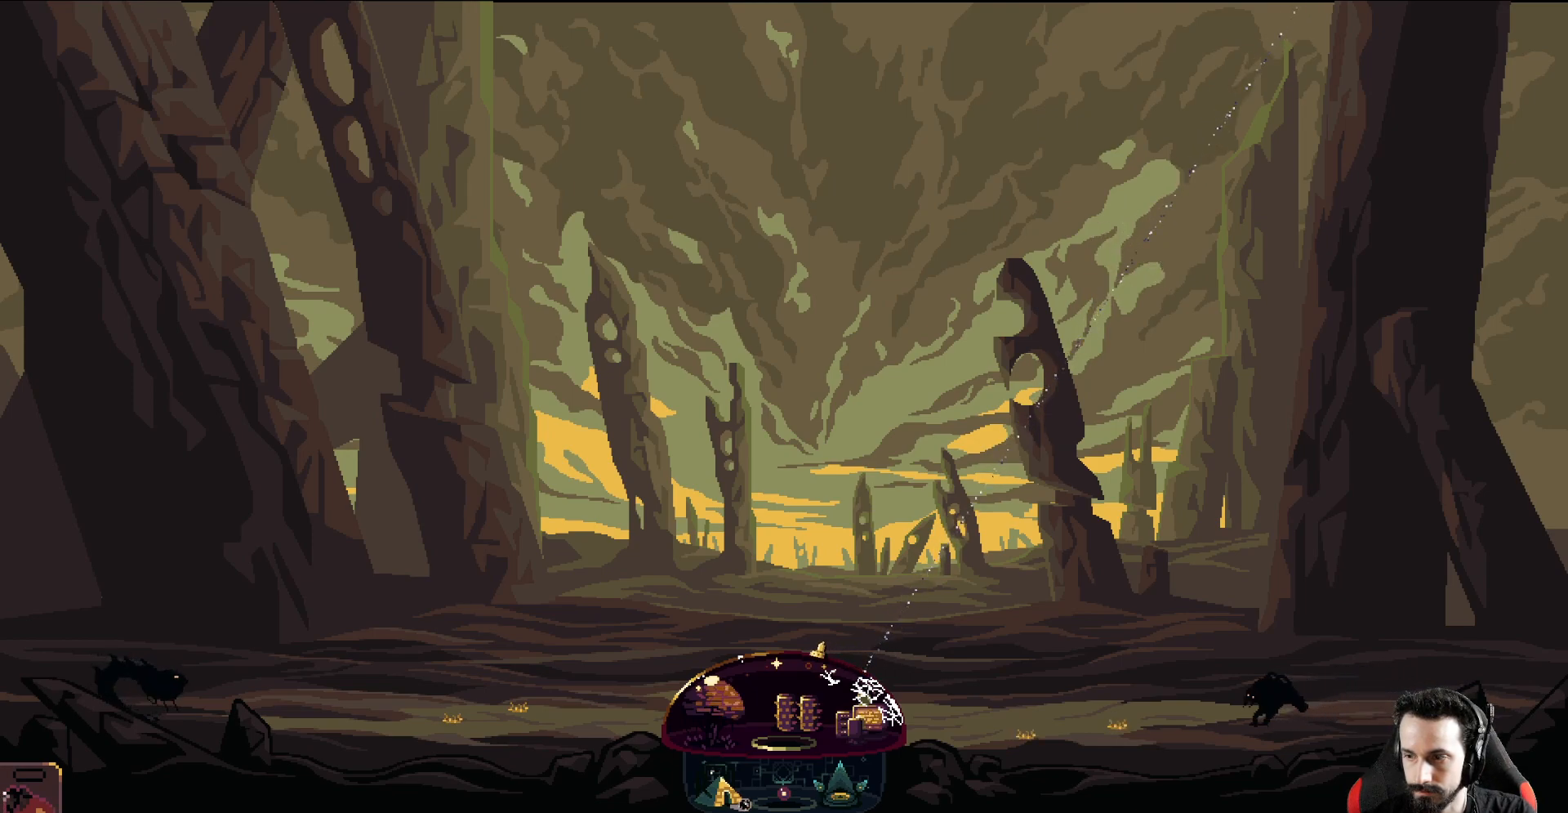
{"buttons": [], "left_stick": "left", "events": []}
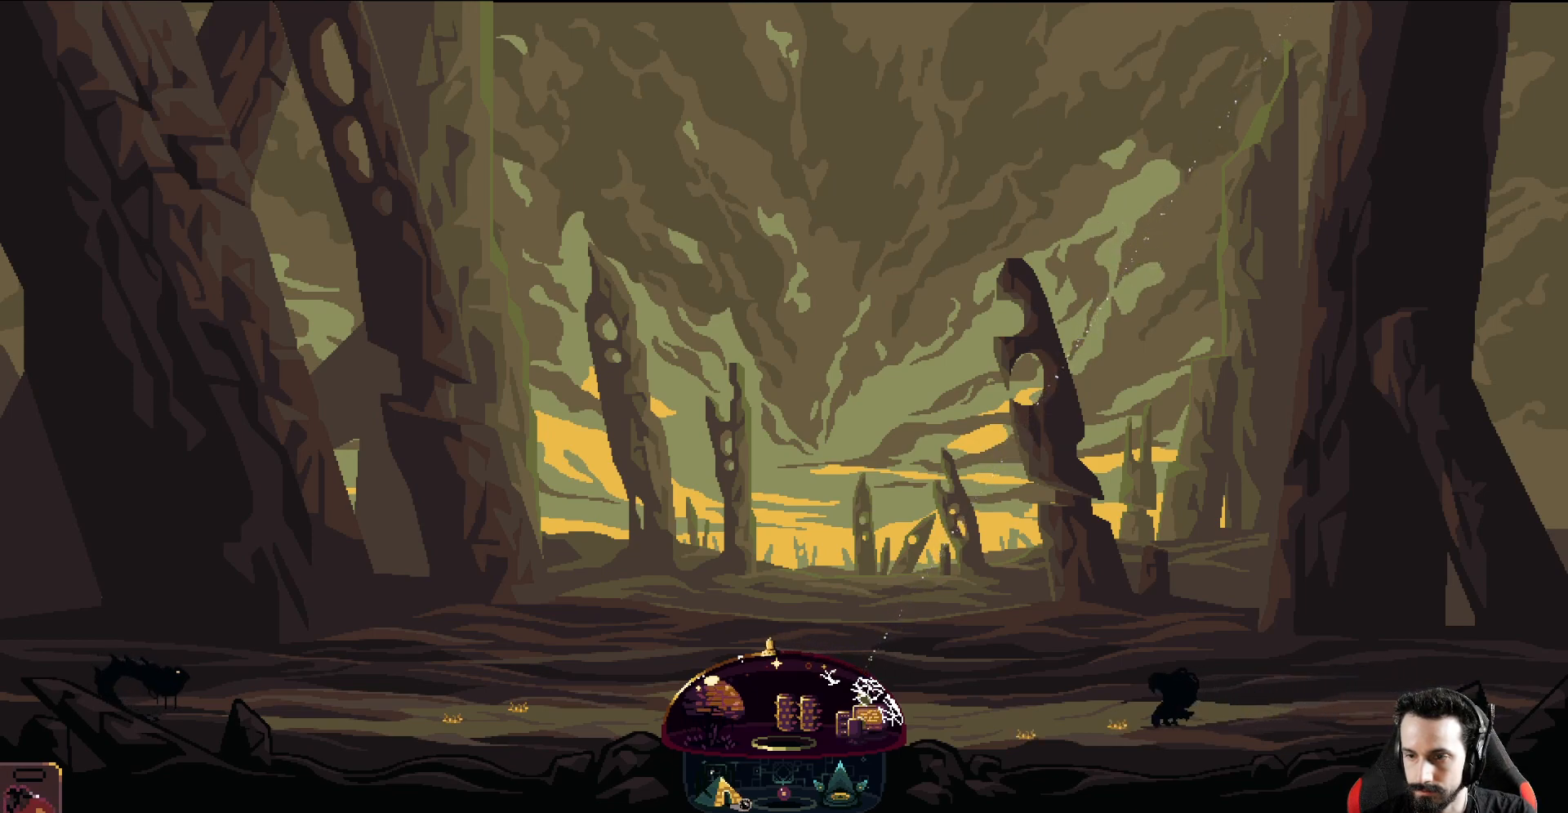
{"buttons": [], "left_stick": "left", "events": []}
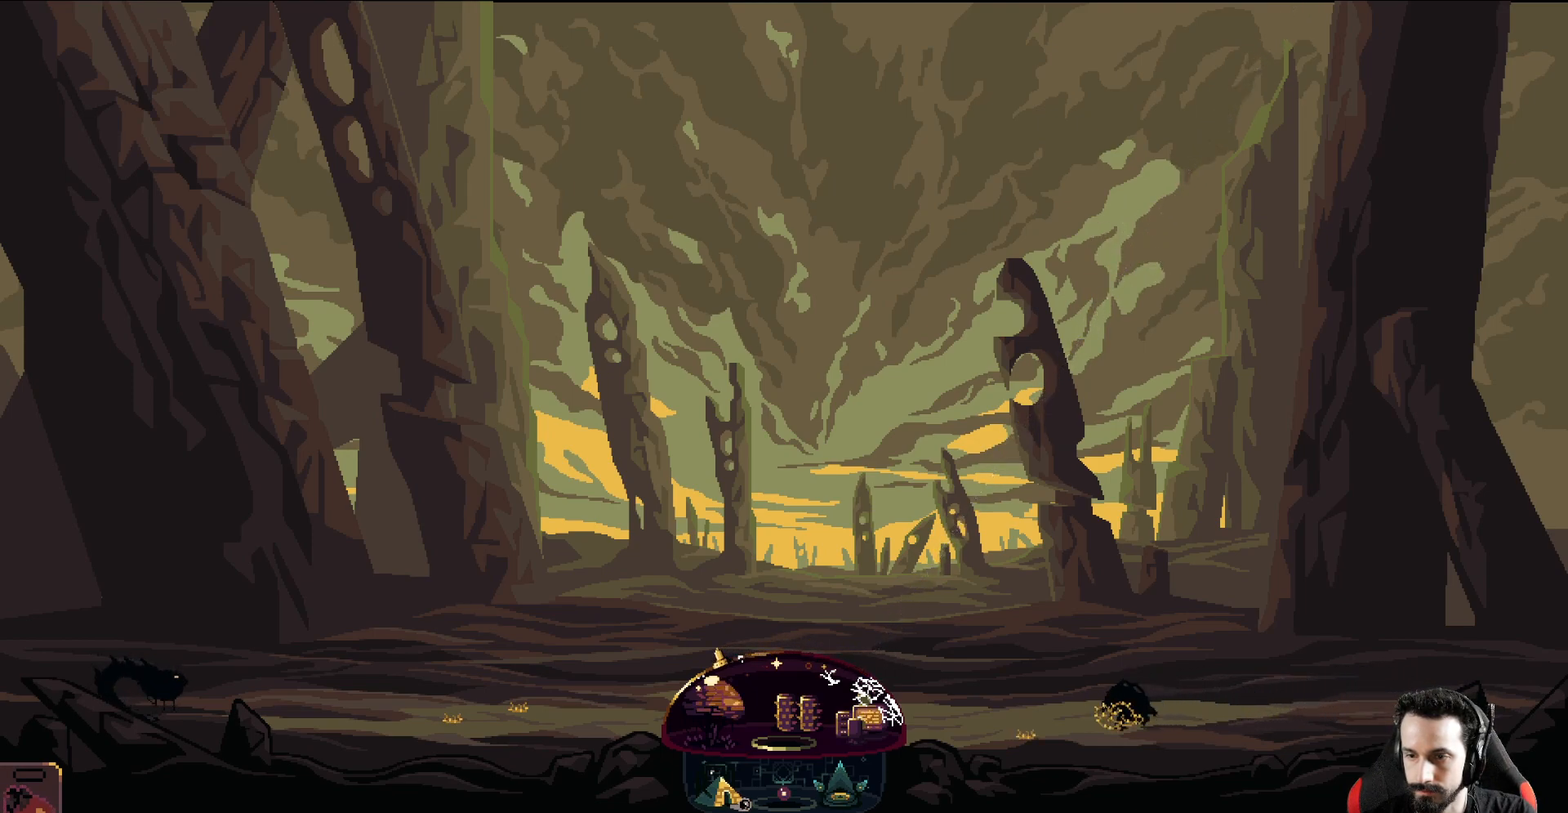
{"buttons": [], "left_stick": "left", "events": [[233, "X", "down"], [333, "X", "up"]]}
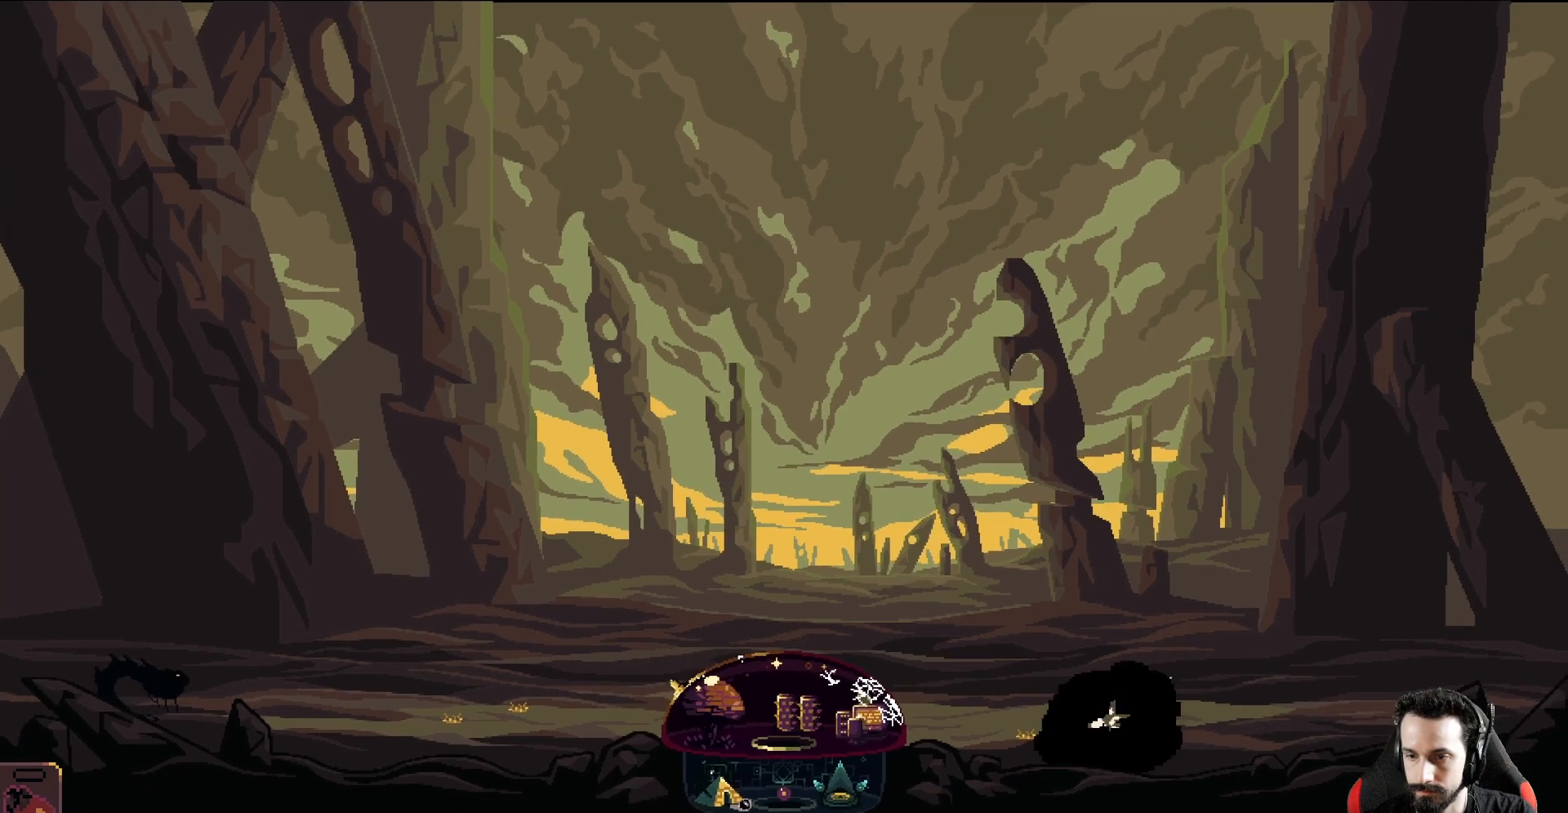
{"buttons": ["R2"], "left_stick": "left", "events": [[333, "R2", "down"]]}
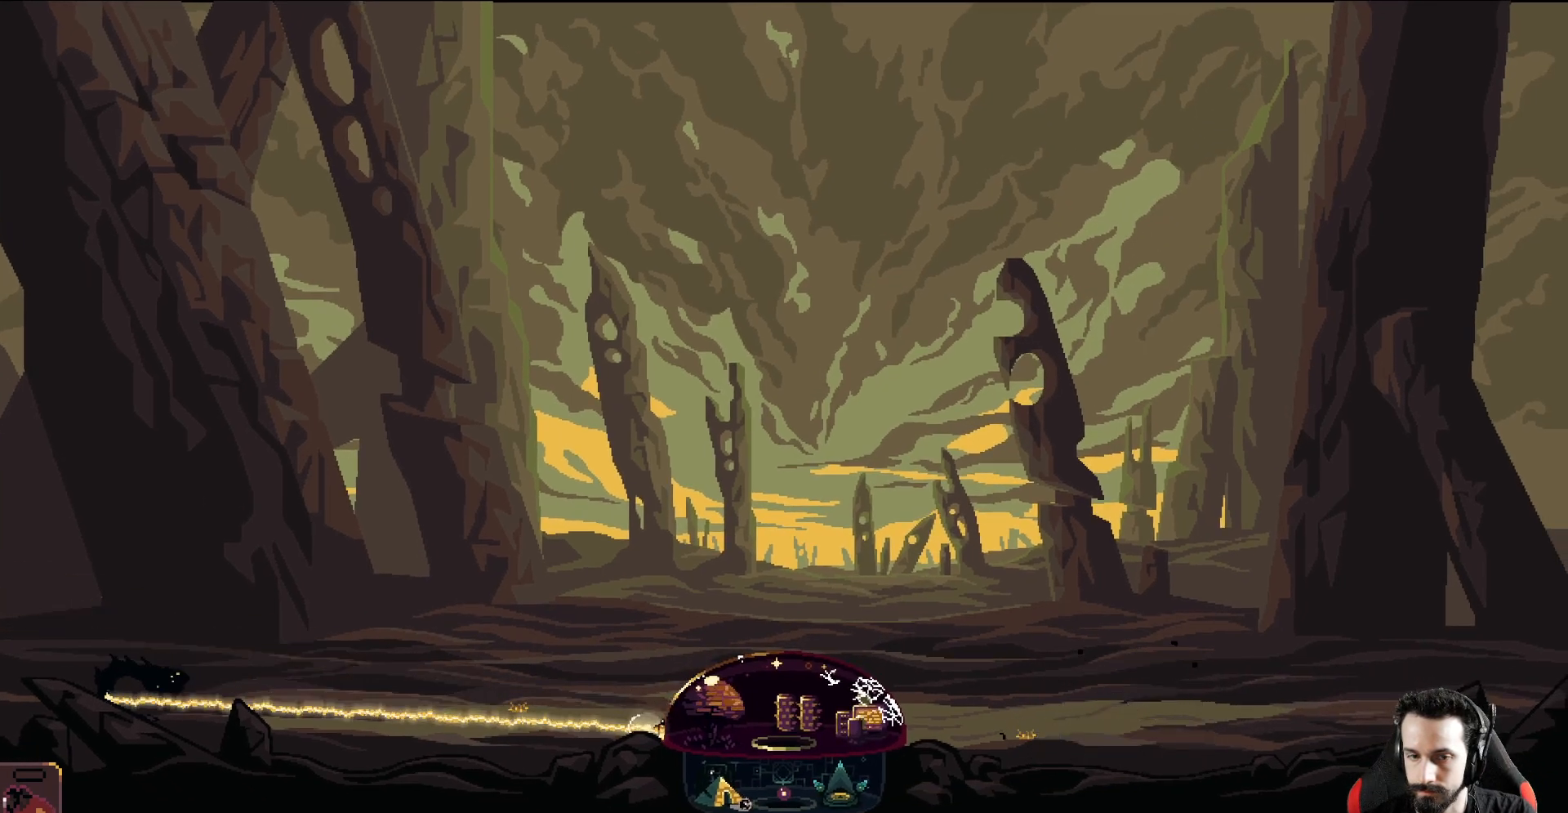
{"buttons": ["R2"], "left_stick": "center", "events": [[17, "left_stick", "center"], [183, "left_stick", "right"], [467, "left_stick", "center"]]}
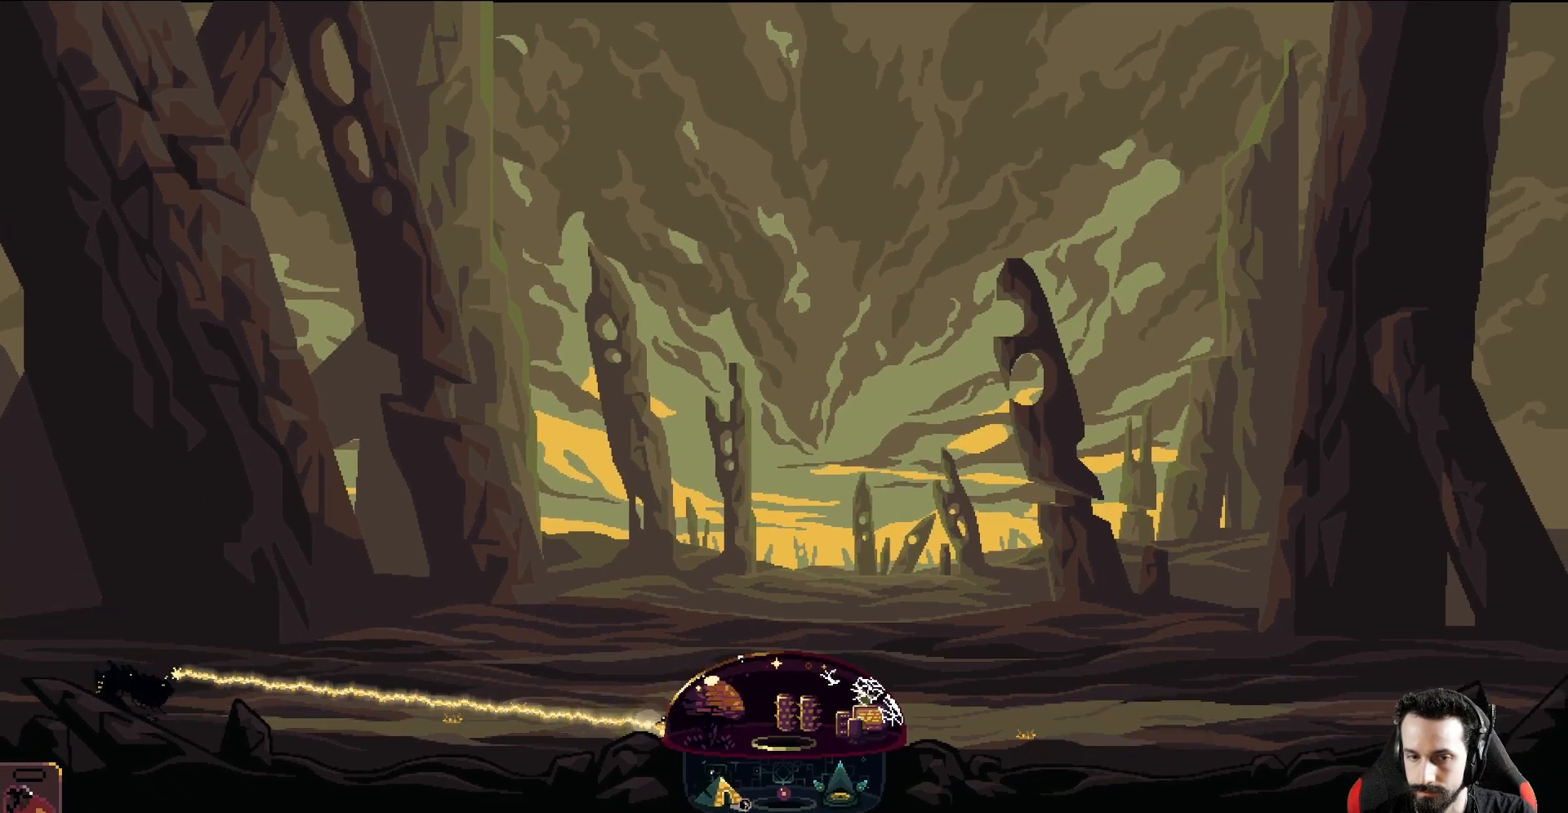
{"buttons": ["R2"], "left_stick": "right", "events": [[500, "left_stick", "right"]]}
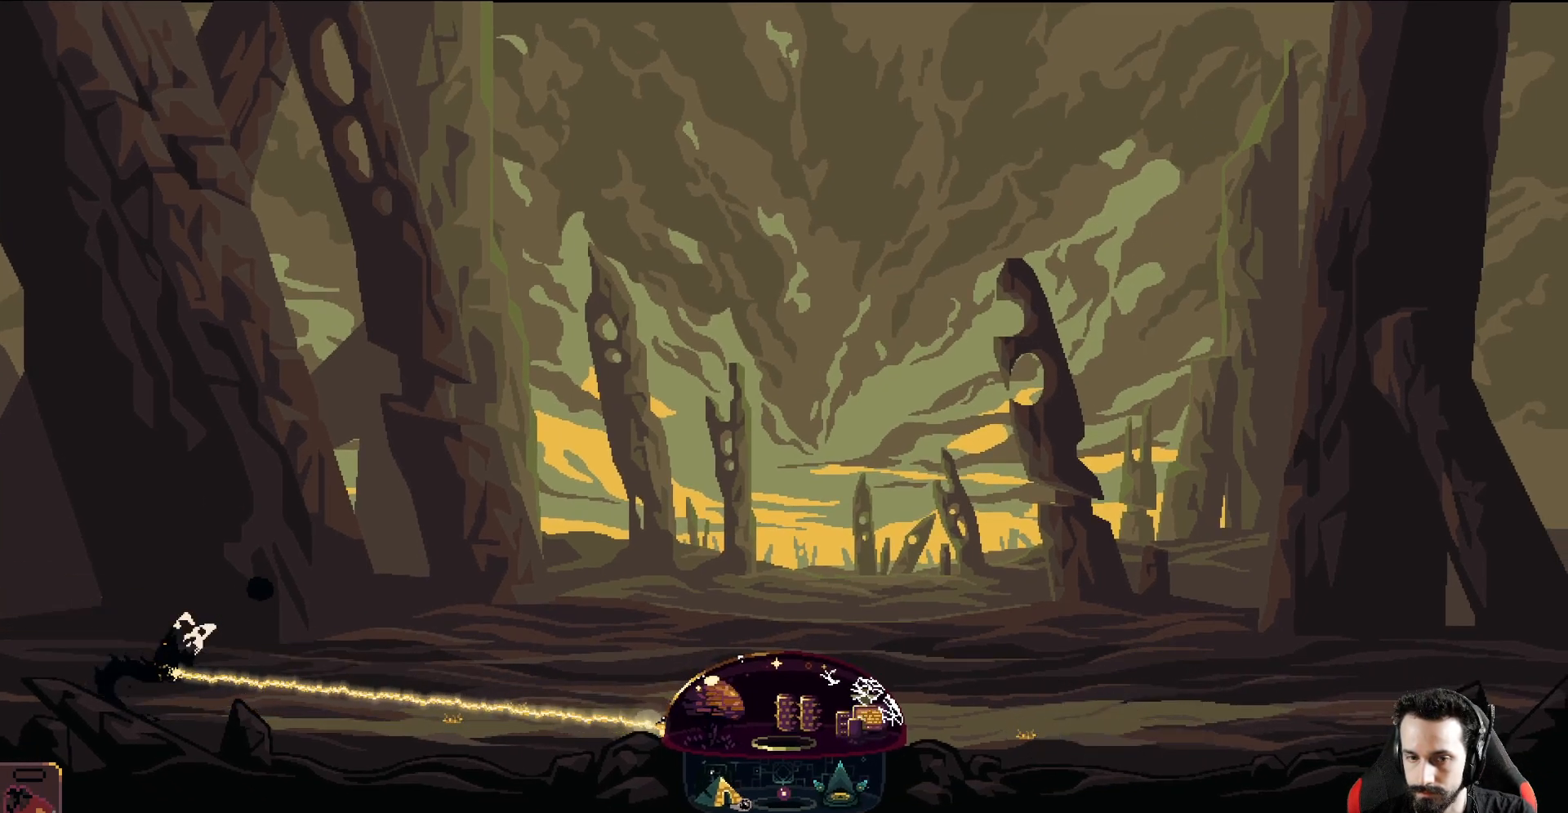
{"buttons": ["R2"], "left_stick": "right", "events": [[83, "R2", "up"], [200, "R2", "down"]]}
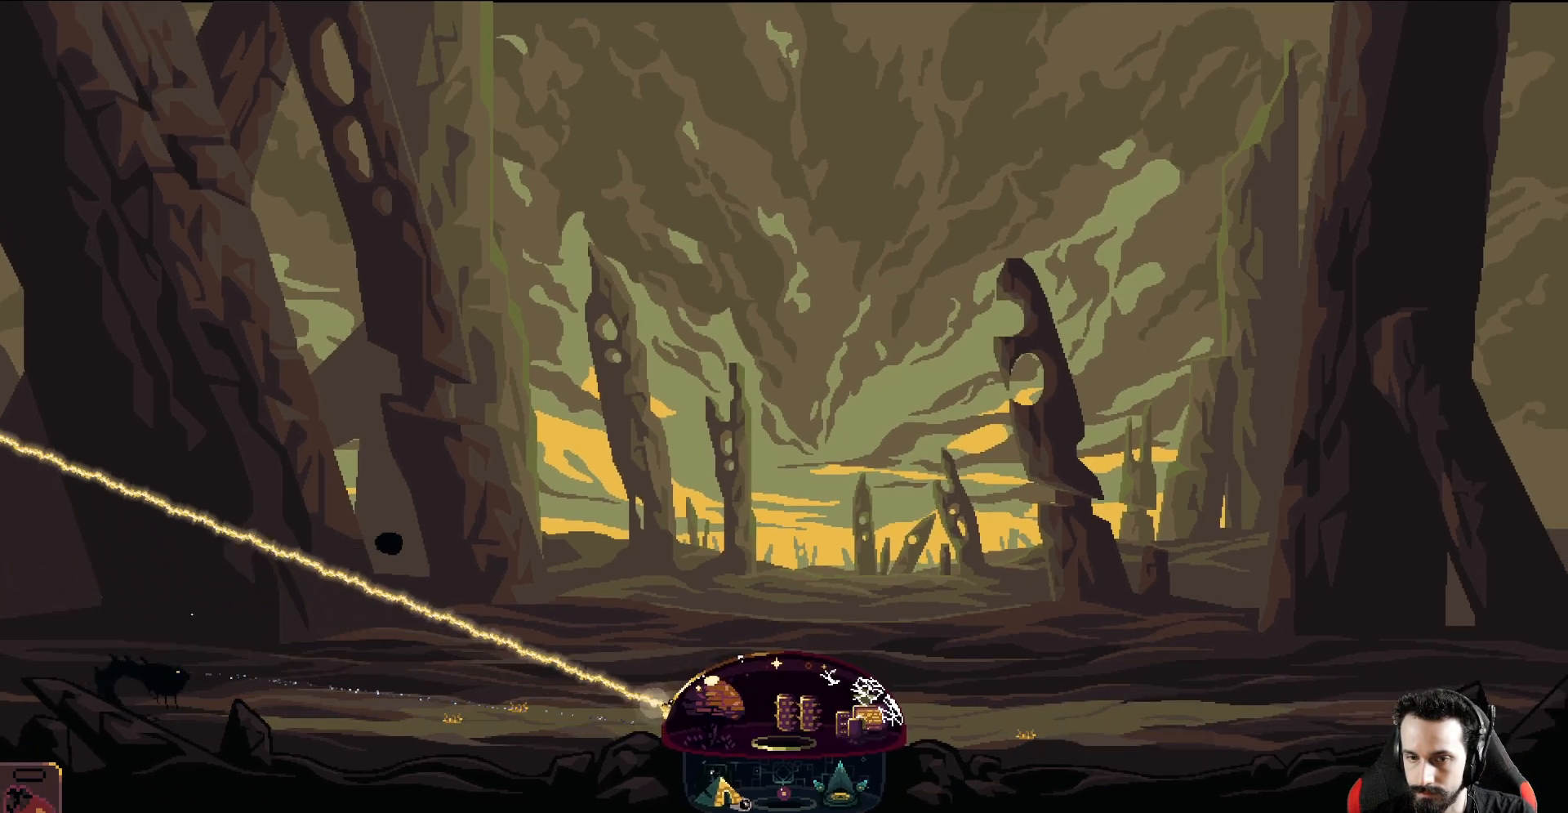
{"buttons": ["R2"], "left_stick": "right", "events": [[100, "R2", "up"], [167, "R2", "down"]]}
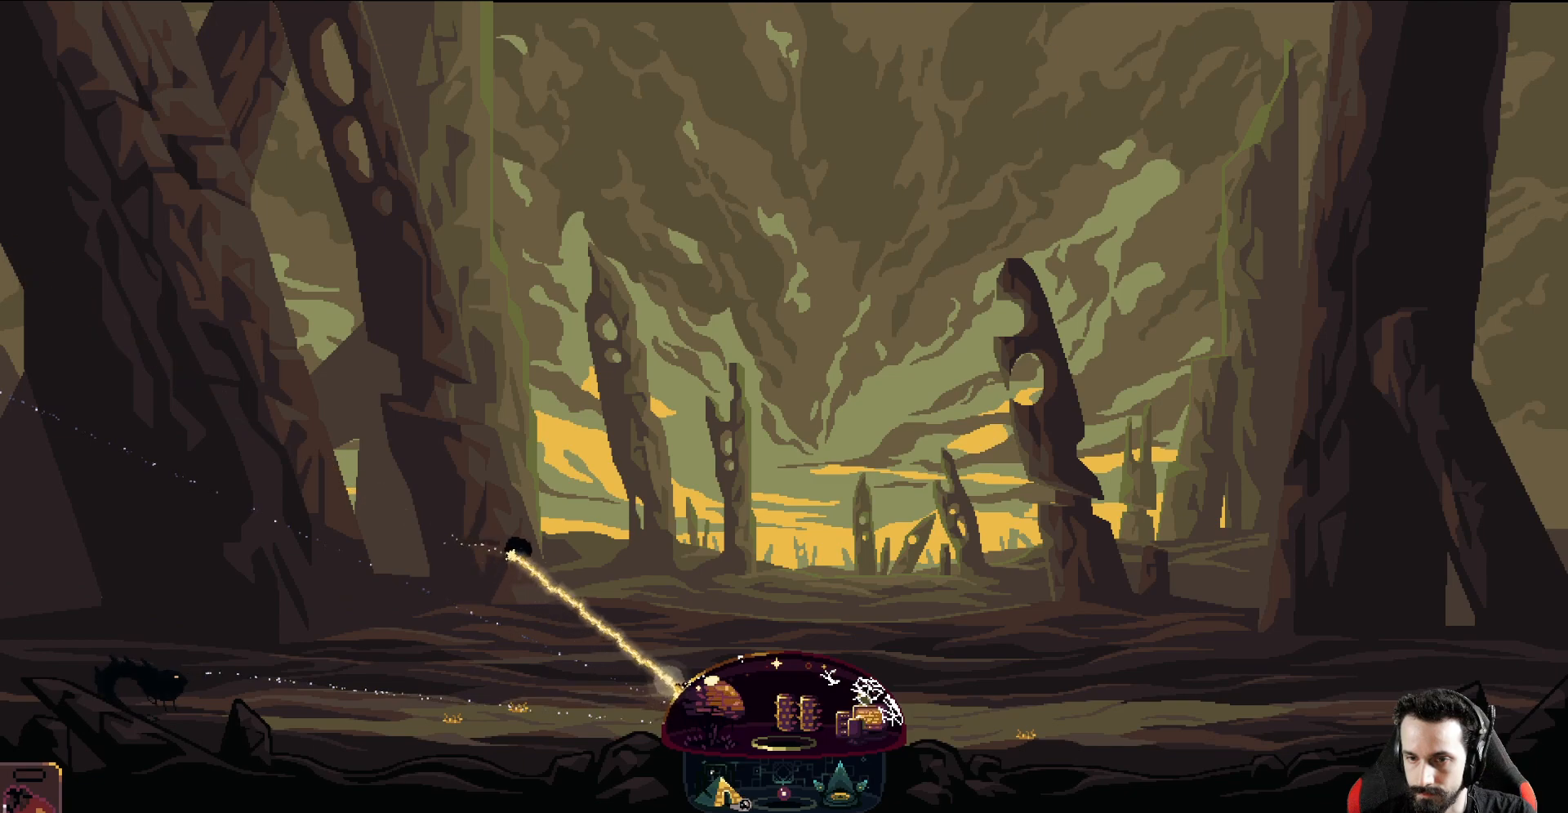
{"buttons": [], "left_stick": "left", "events": [[317, "left_stick", "left"], [417, "R2", "up"]]}
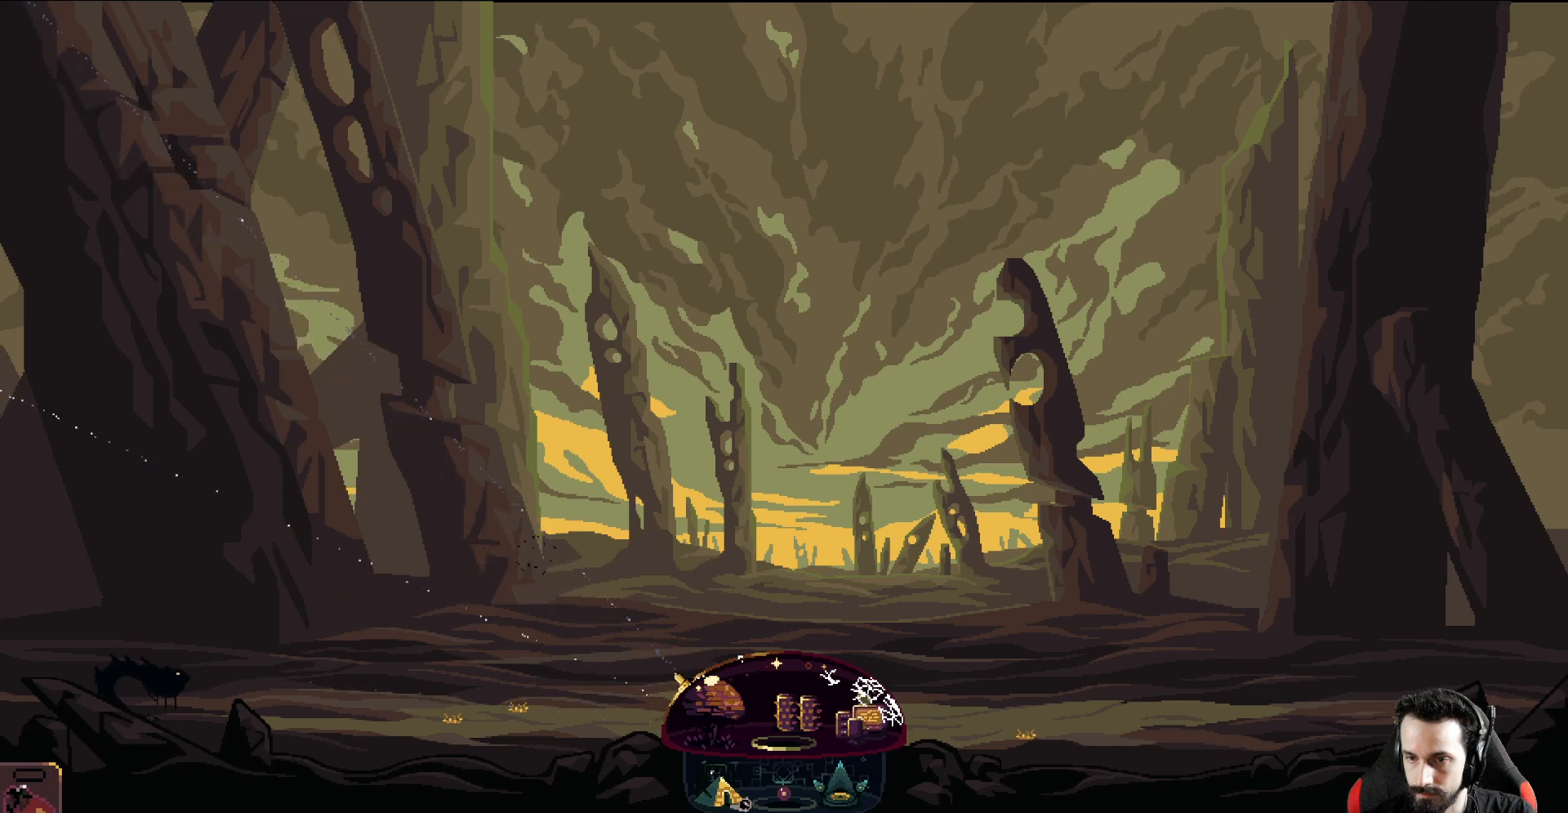
{"buttons": [], "left_stick": "left", "events": []}
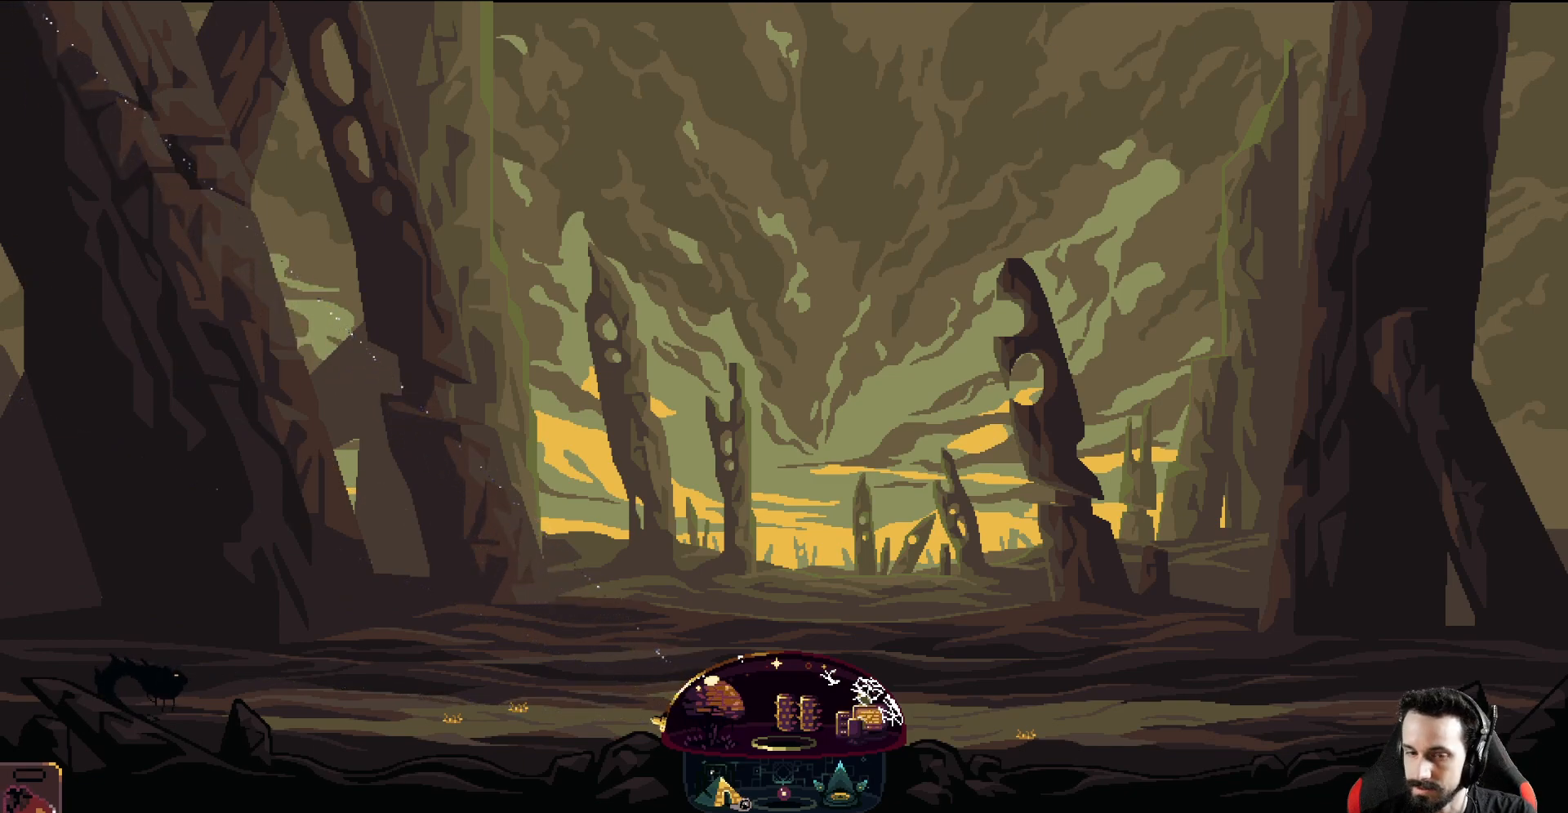
{"buttons": ["R2"], "left_stick": "right", "events": [[33, "R2", "down"], [300, "left_stick", "right"]]}
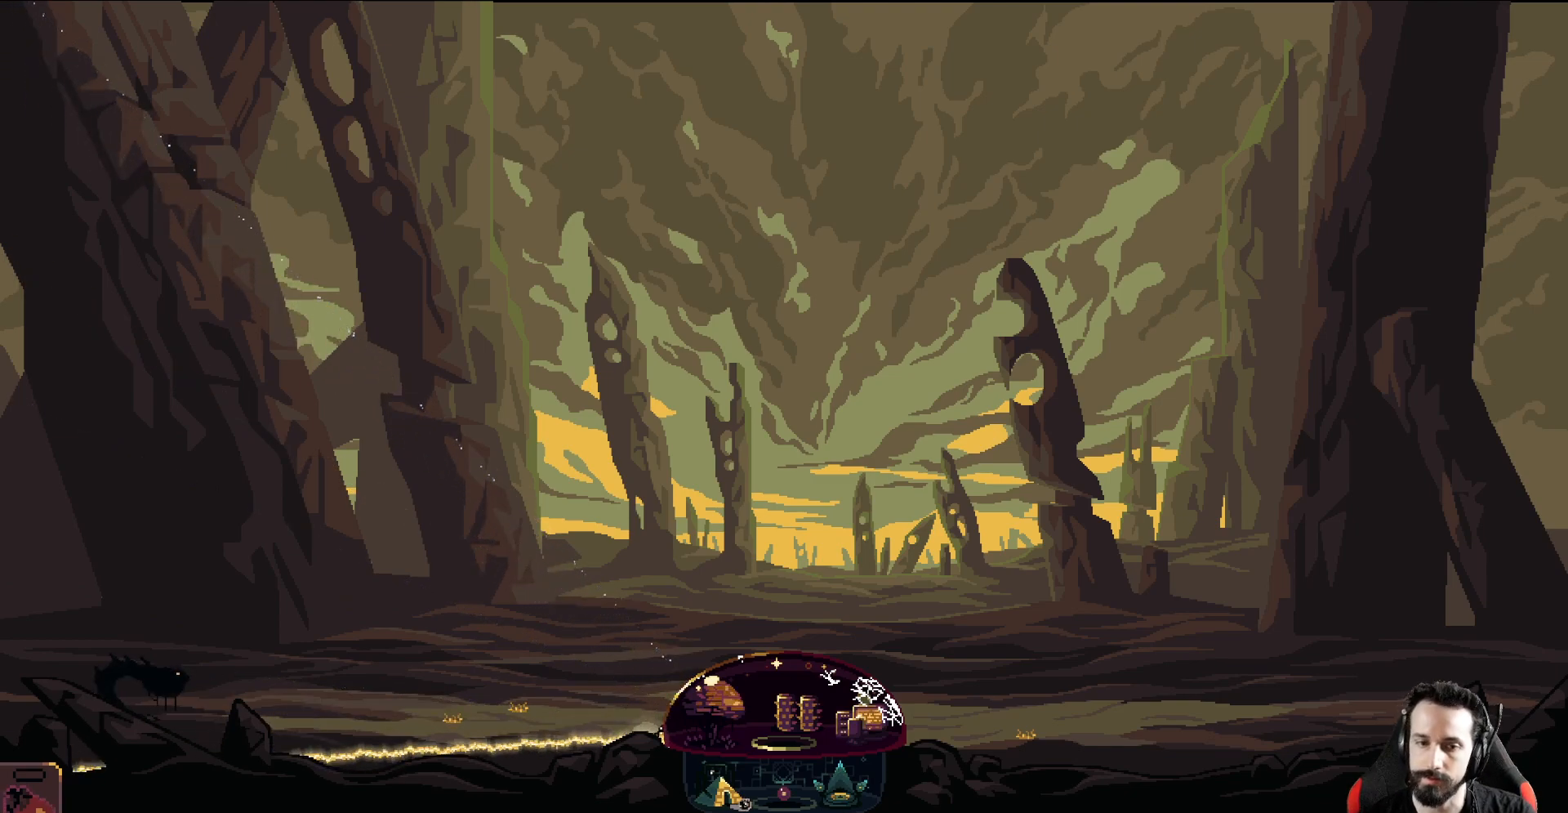
{"buttons": ["R2"], "left_stick": "center", "events": [[283, "left_stick", "center"]]}
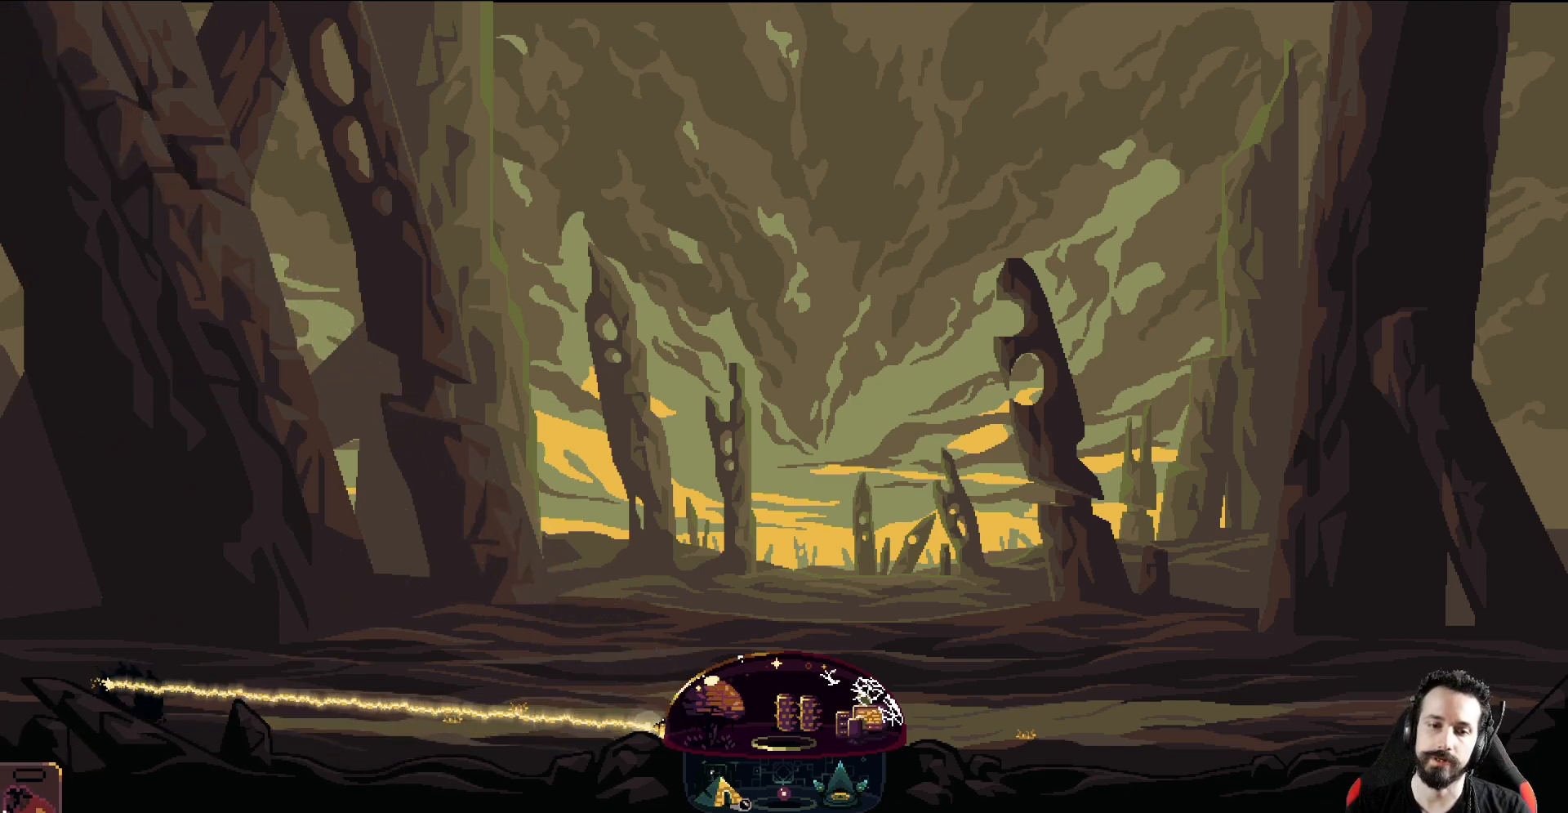
{"buttons": ["R2"], "left_stick": "right", "events": [[400, "left_stick", "right"]]}
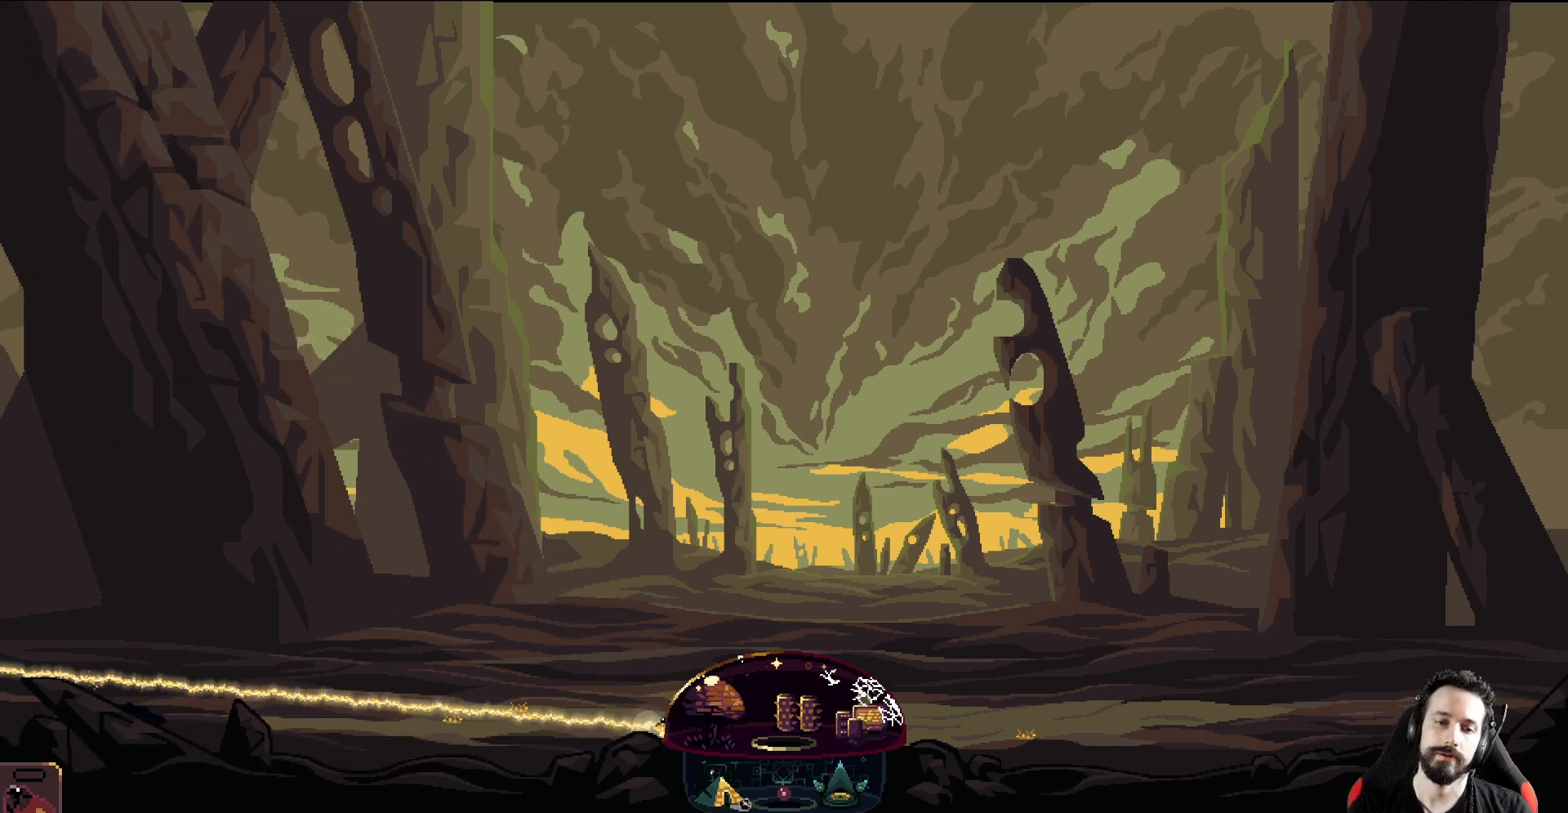
{"buttons": [], "left_stick": "center", "events": [[67, "left_stick", "center"], [317, "R2", "up"]]}
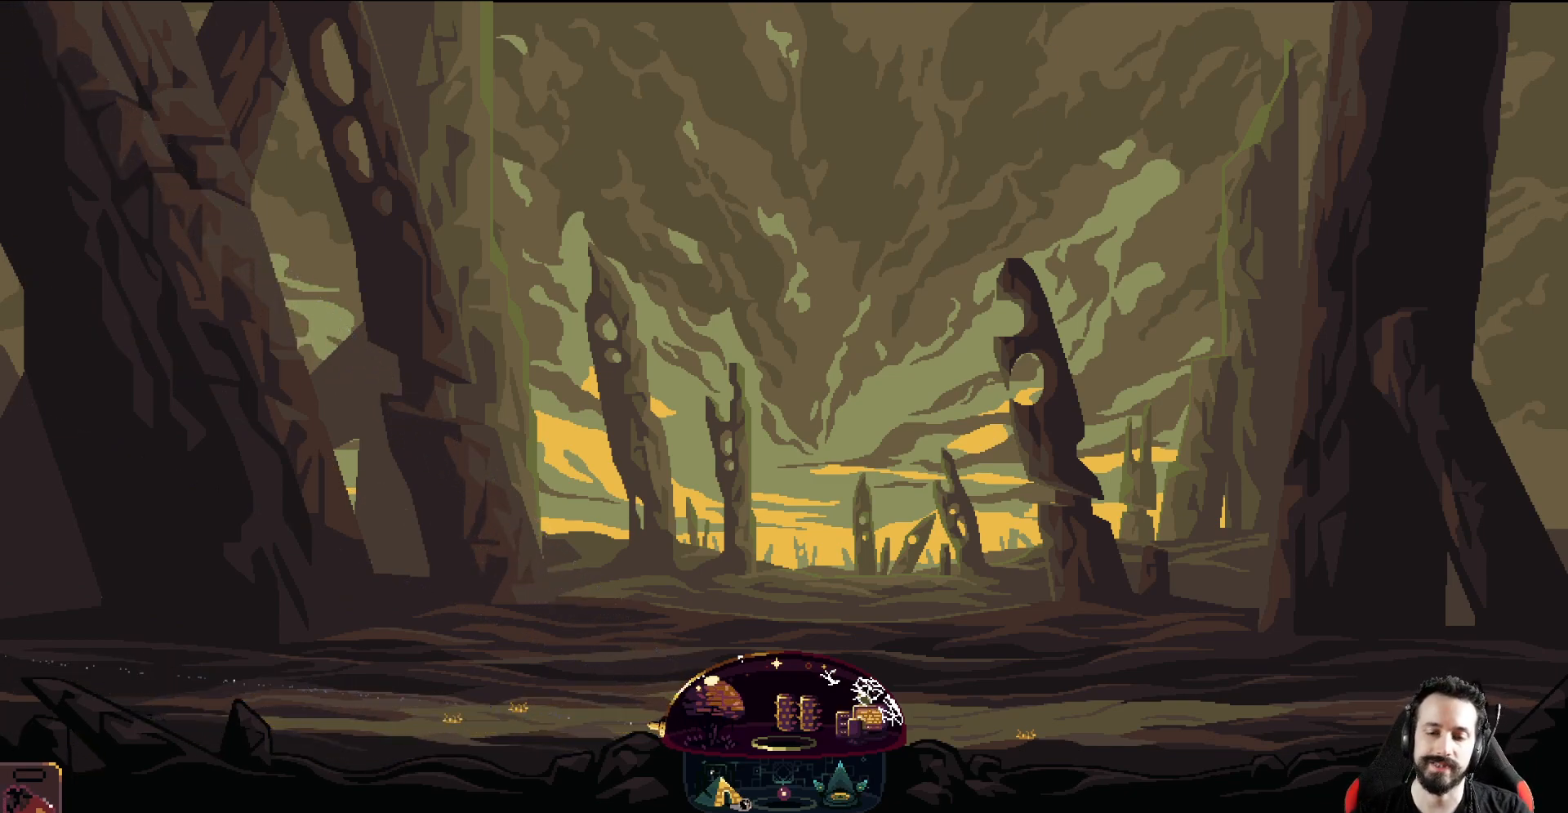
{"buttons": [], "left_stick": "center", "events": []}
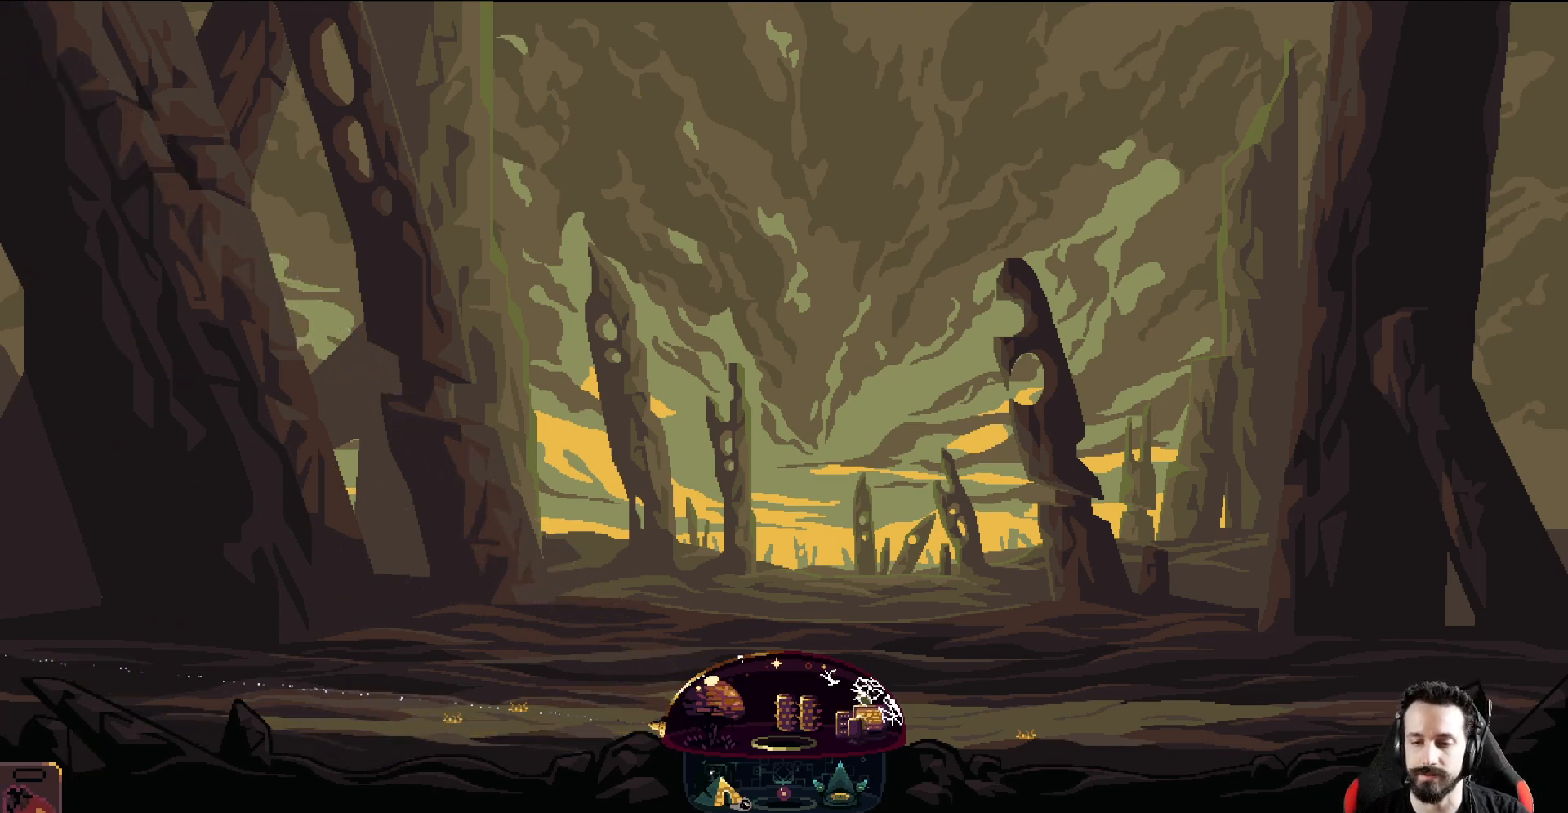
{"buttons": [], "left_stick": "center", "events": []}
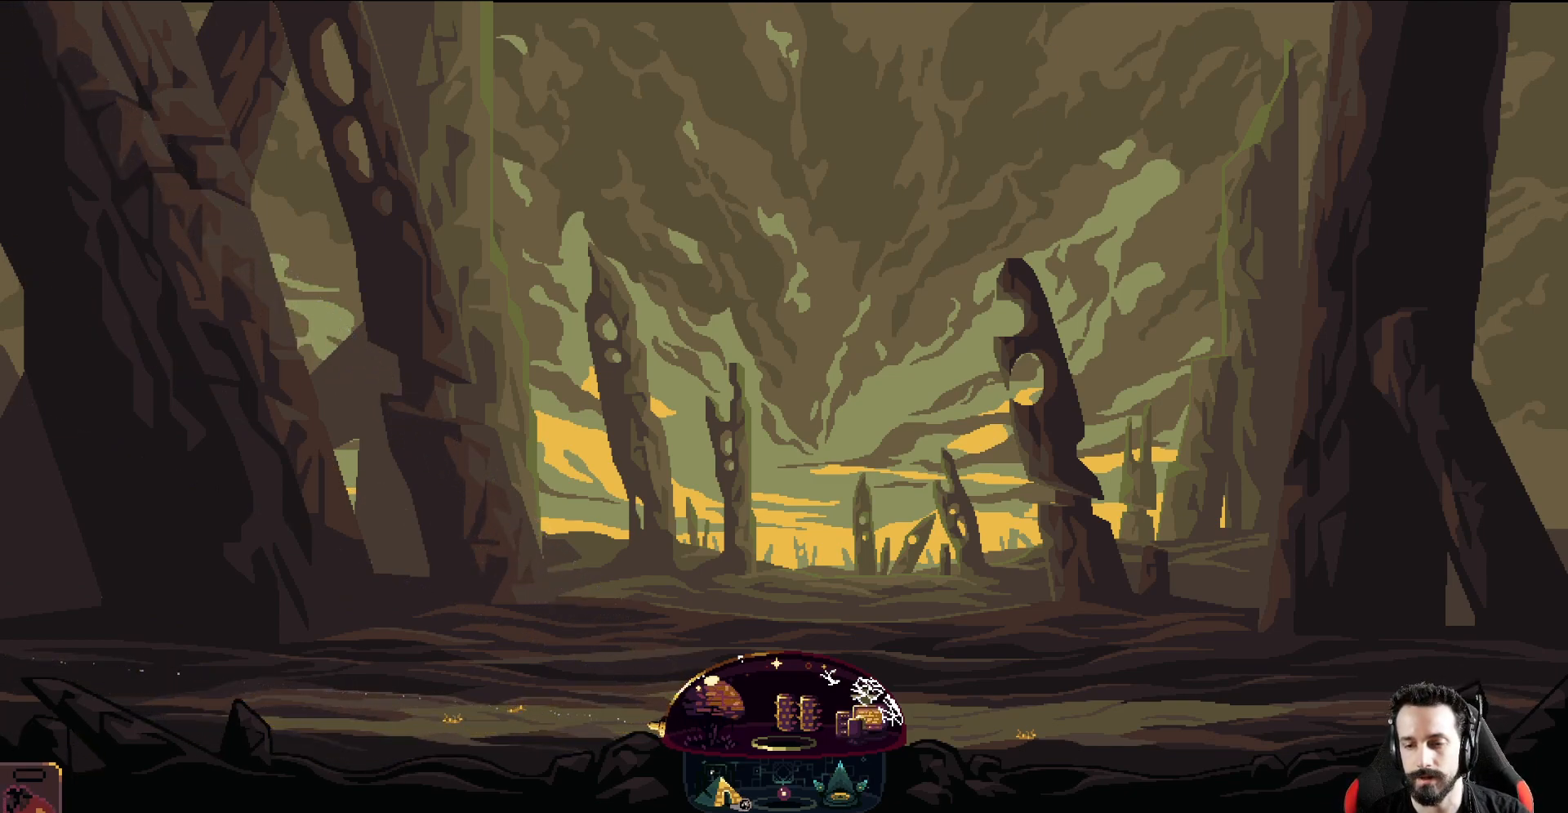
{"buttons": [], "left_stick": "center", "events": []}
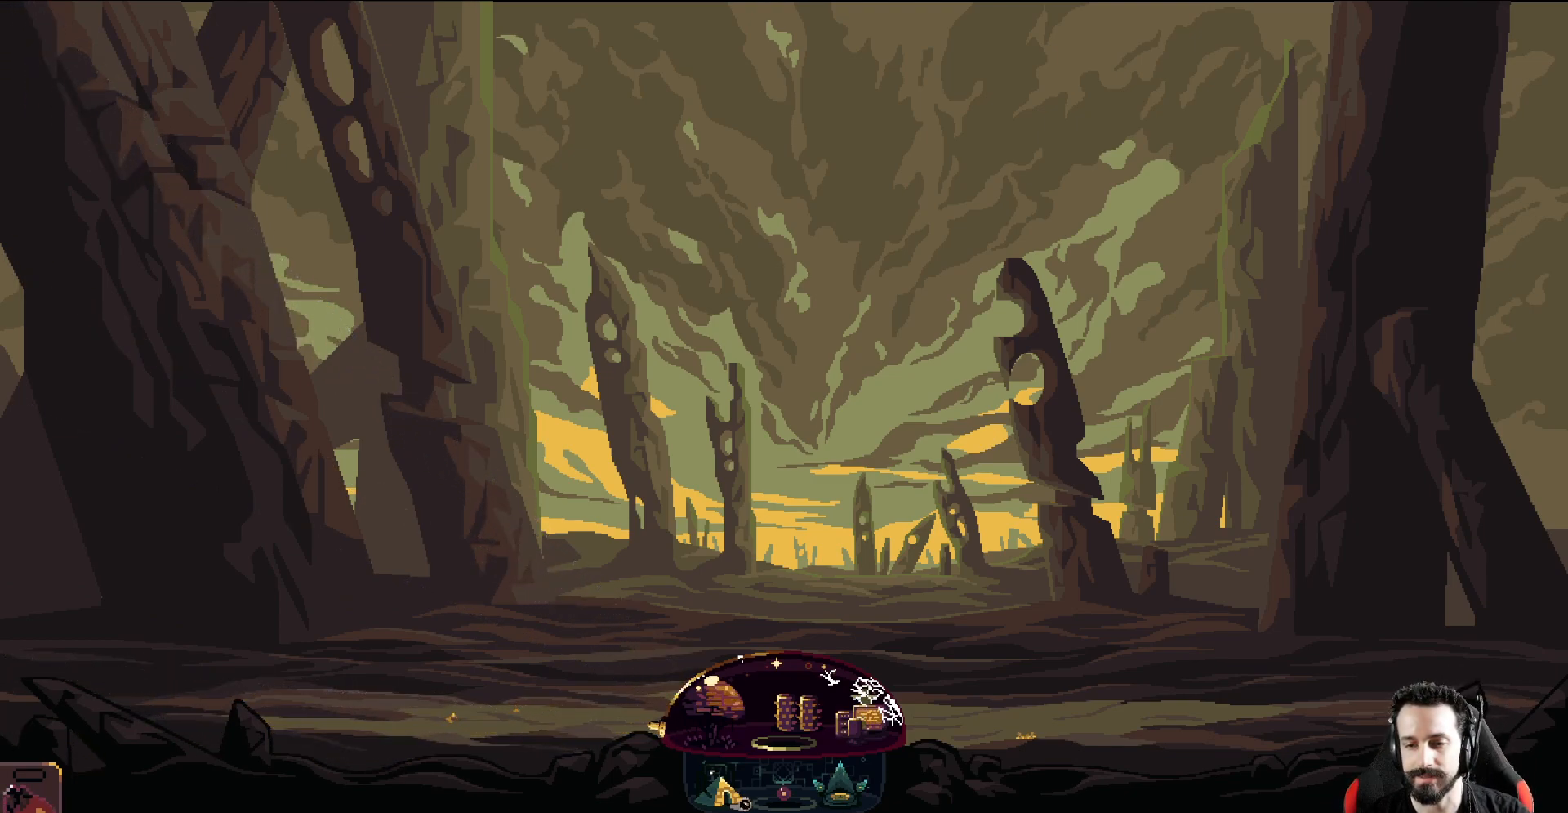
{"buttons": [], "left_stick": "center", "events": []}
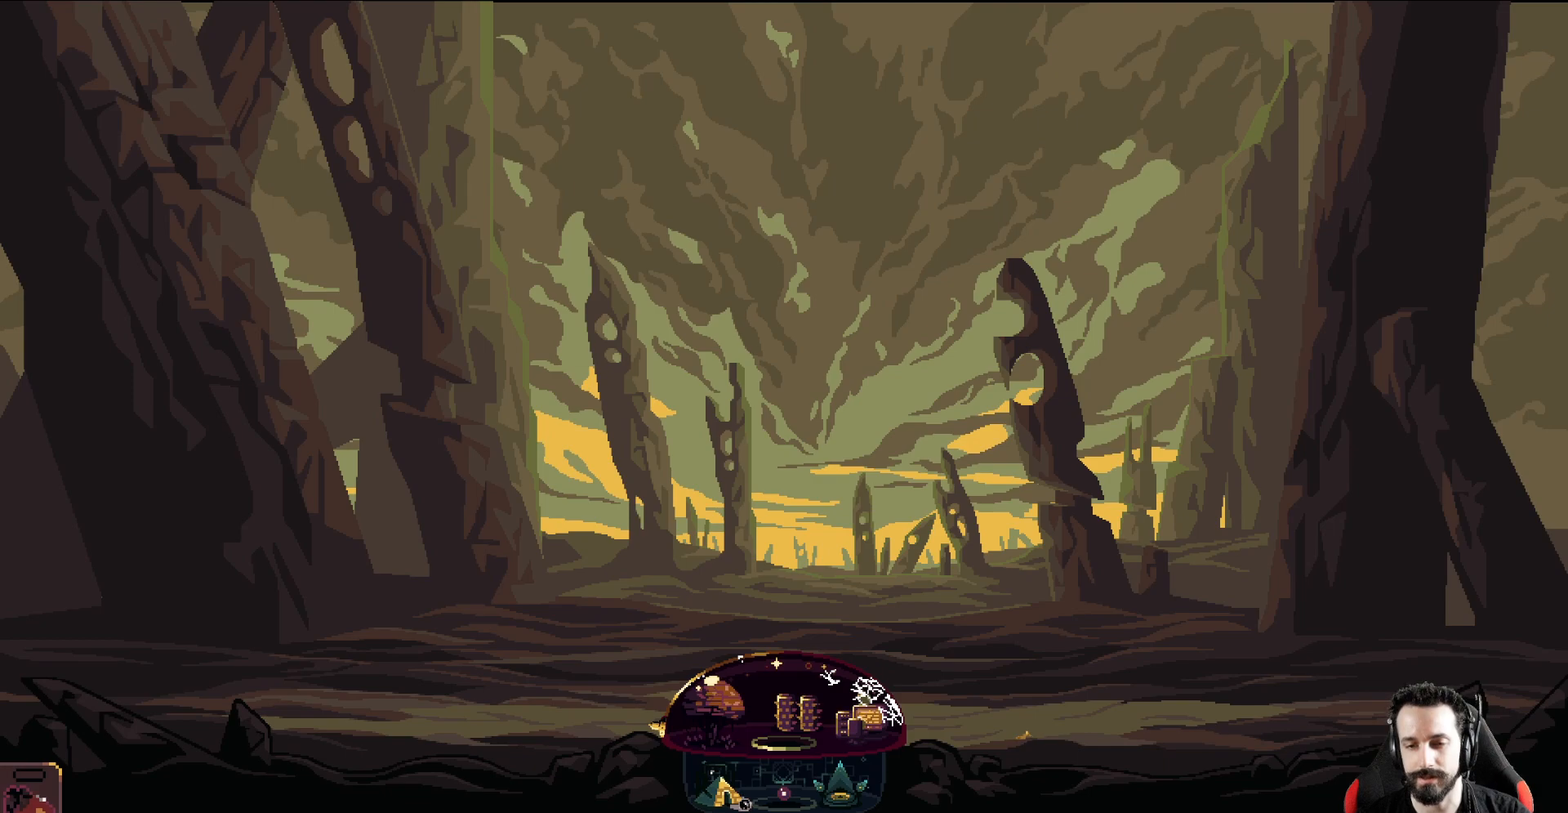
{"buttons": [], "left_stick": "center", "events": []}
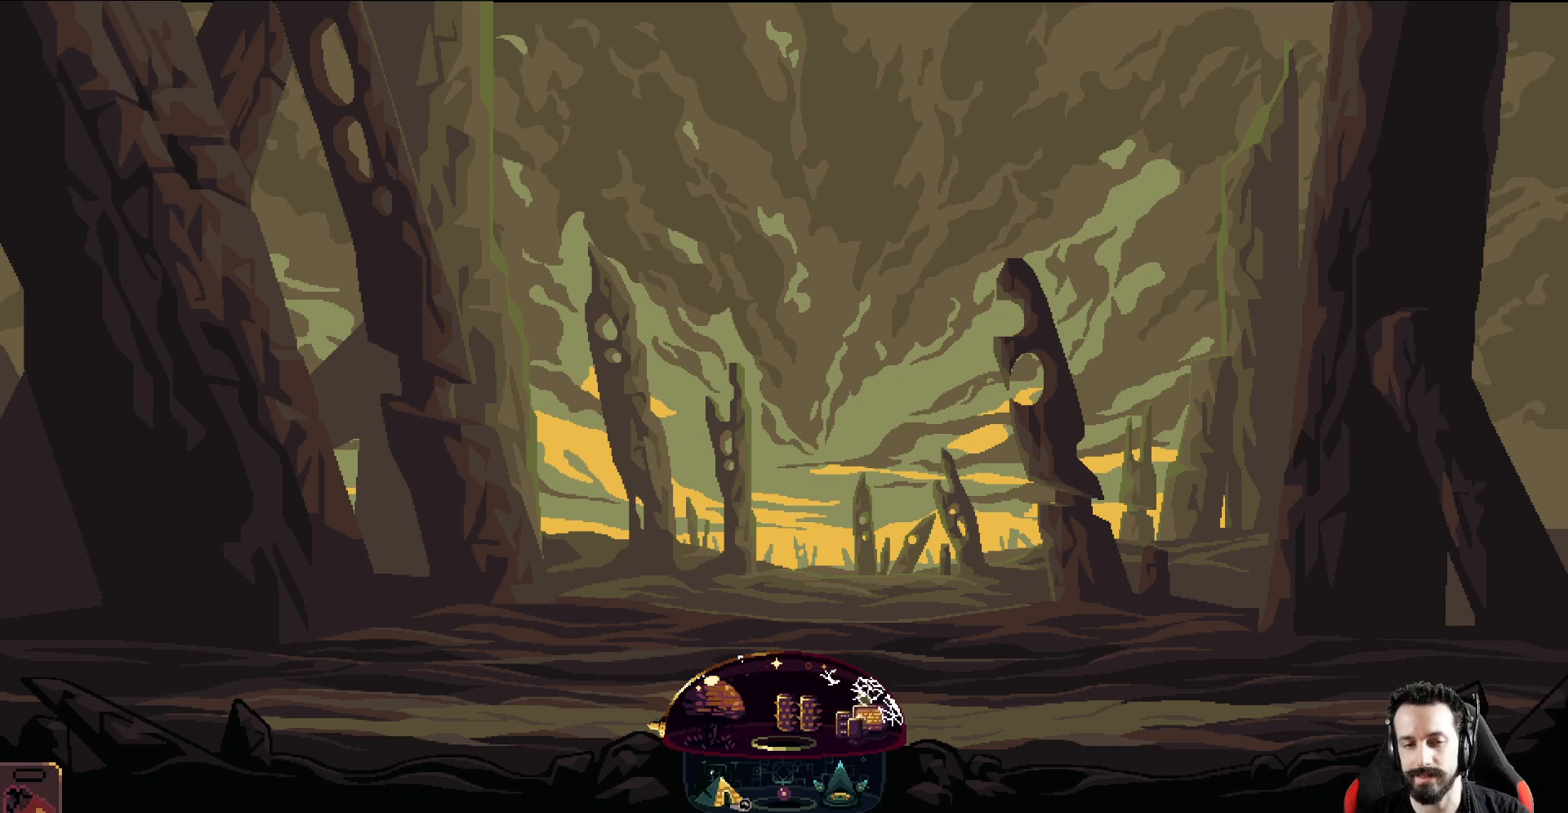
{"buttons": [], "left_stick": "center", "events": []}
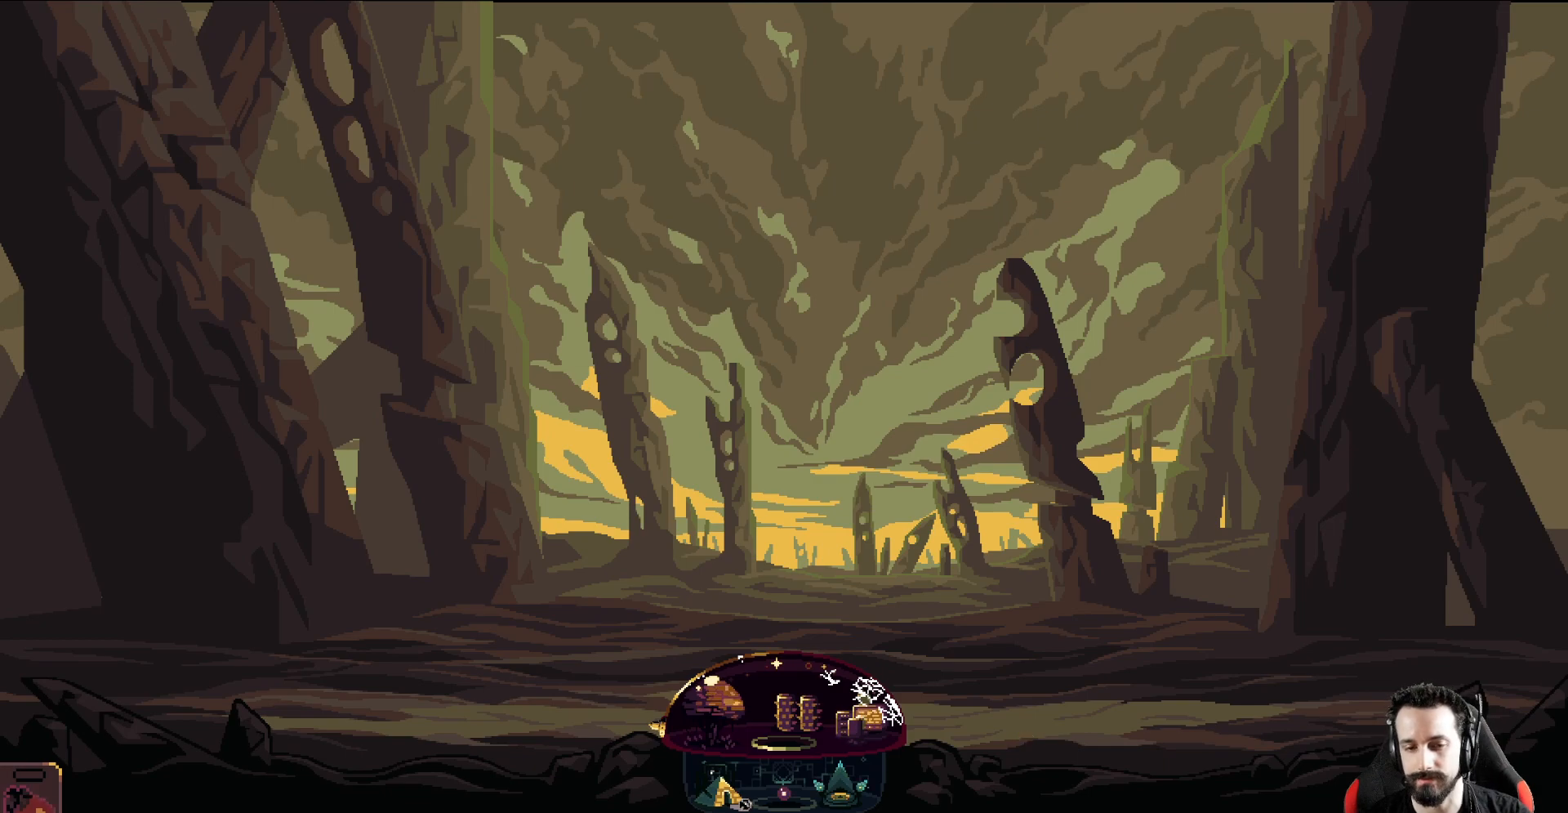
{"buttons": [], "left_stick": "center", "events": []}